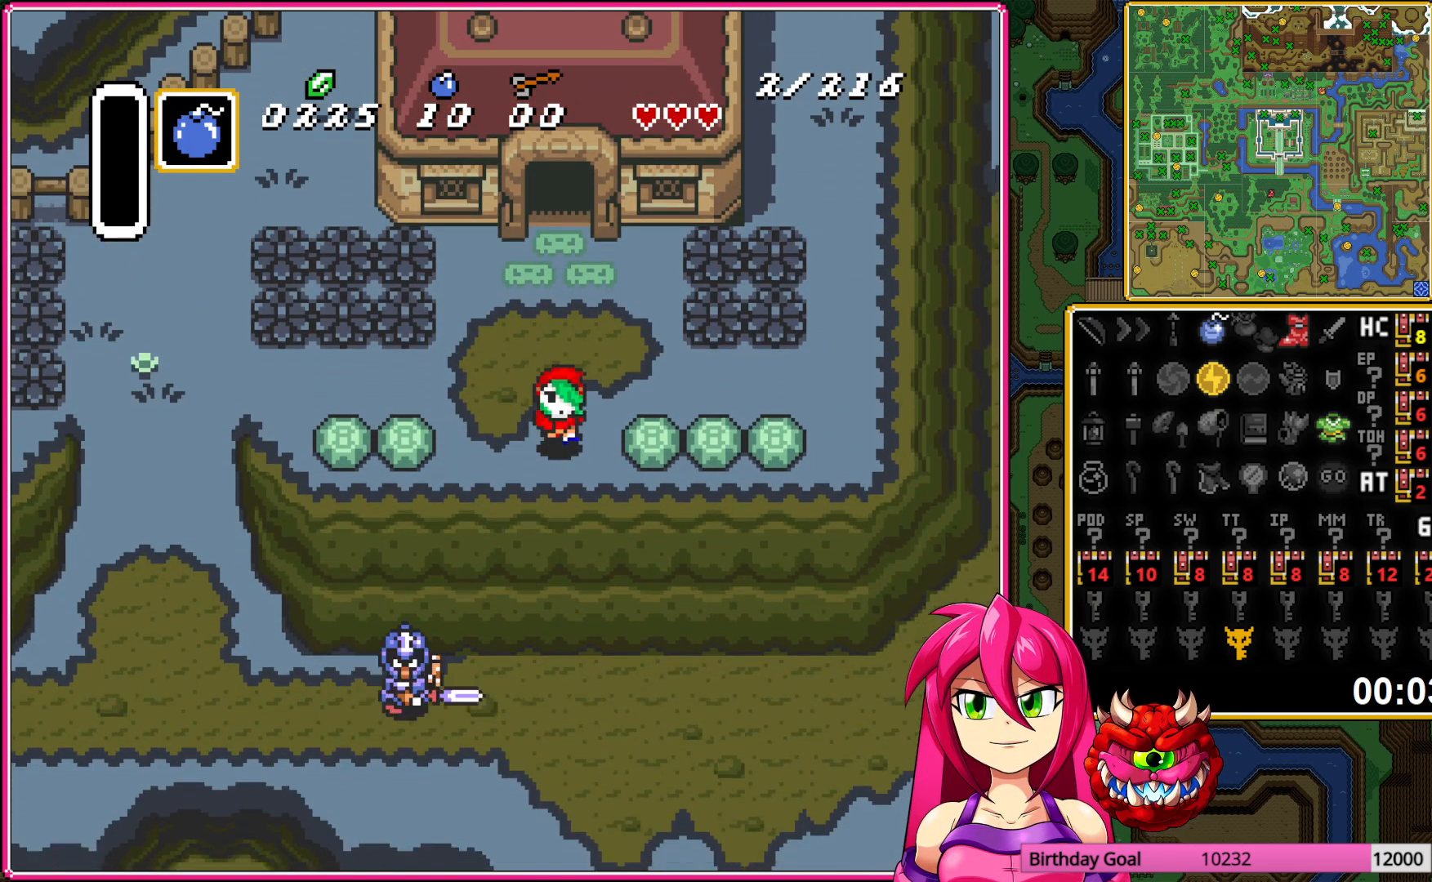
Gameplay with a controller (Nintendo layout); each line is a JSON object with the inputs held at the frame after it. "events" lists button and stick changes between this image and that frame as [ms after this image, input, new state], when the widget could be followed in between. Not read: L3 R3.
{"buttons": ["DPAD_DOWN", "DPAD_RIGHT"], "events": [[83, "A", "up"], [167, "A", "down"], [267, "A", "up"]]}
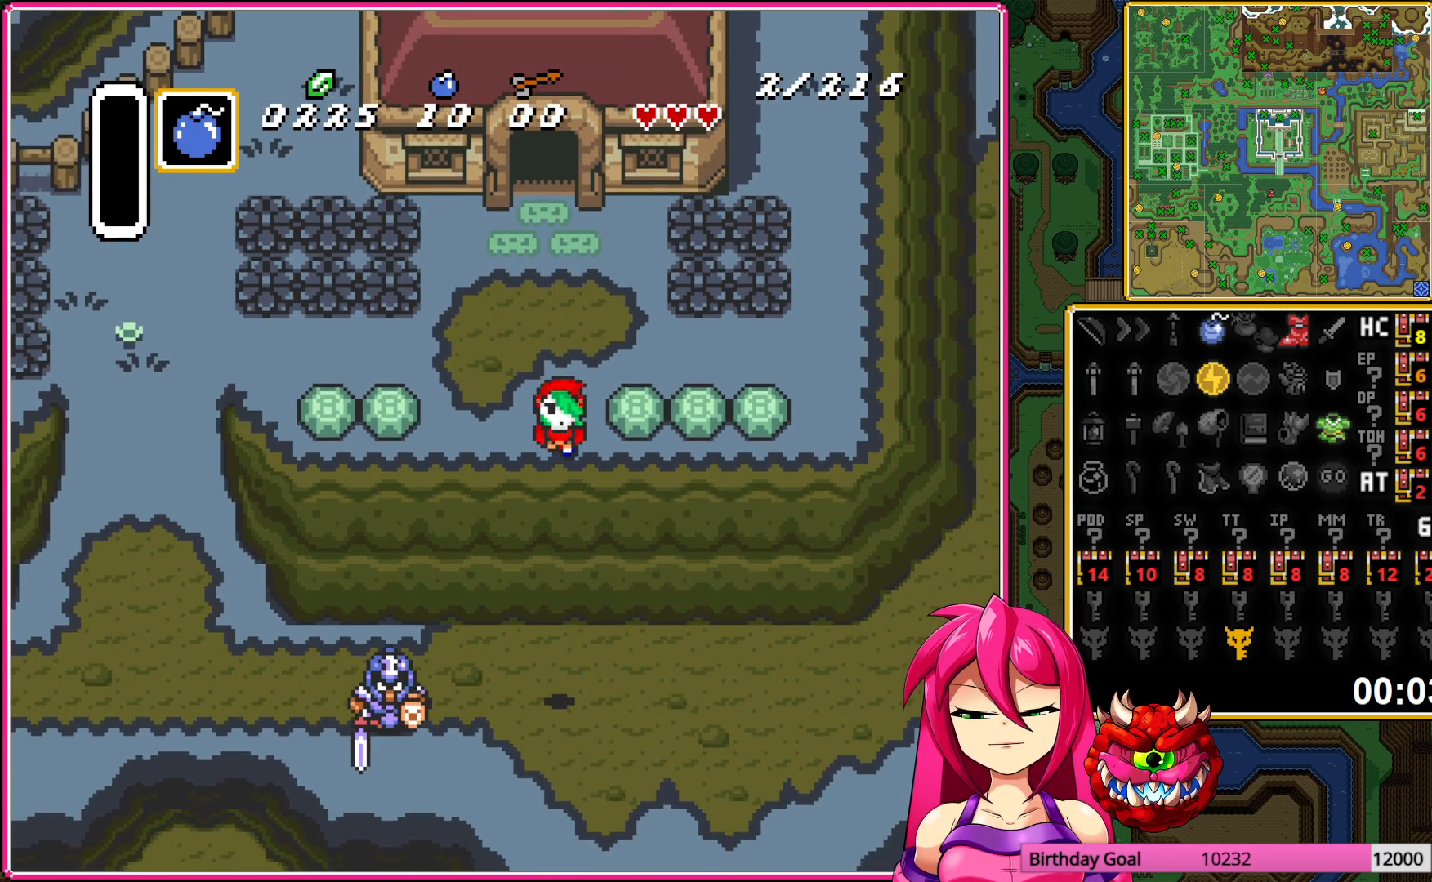
{"buttons": ["A", "DPAD_DOWN", "DPAD_RIGHT"], "events": [[317, "A", "down"]]}
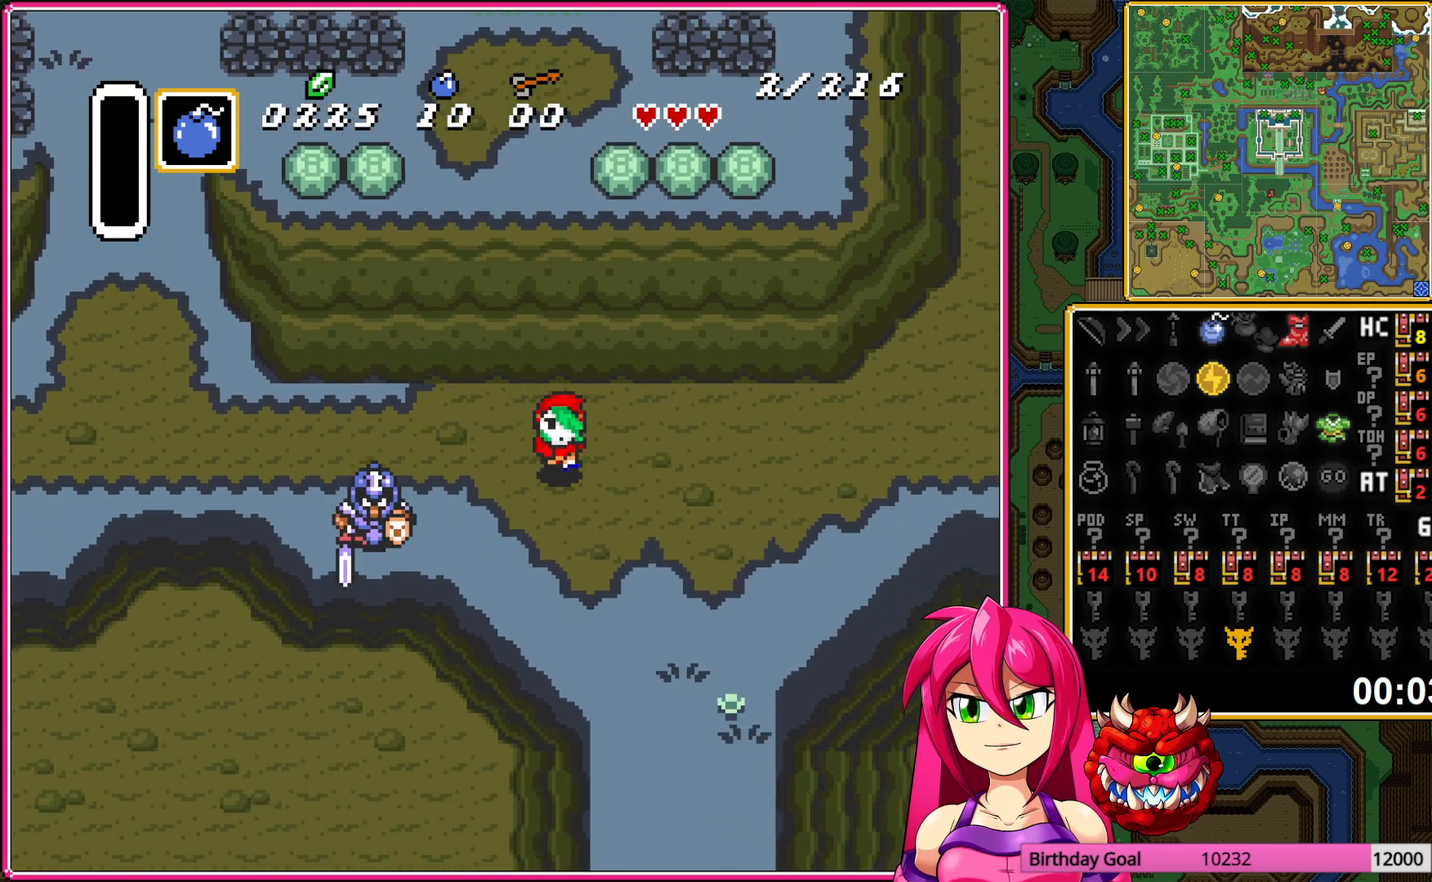
{"buttons": ["A"], "events": [[83, "DPAD_RIGHT", "up"], [133, "DPAD_DOWN", "up"]]}
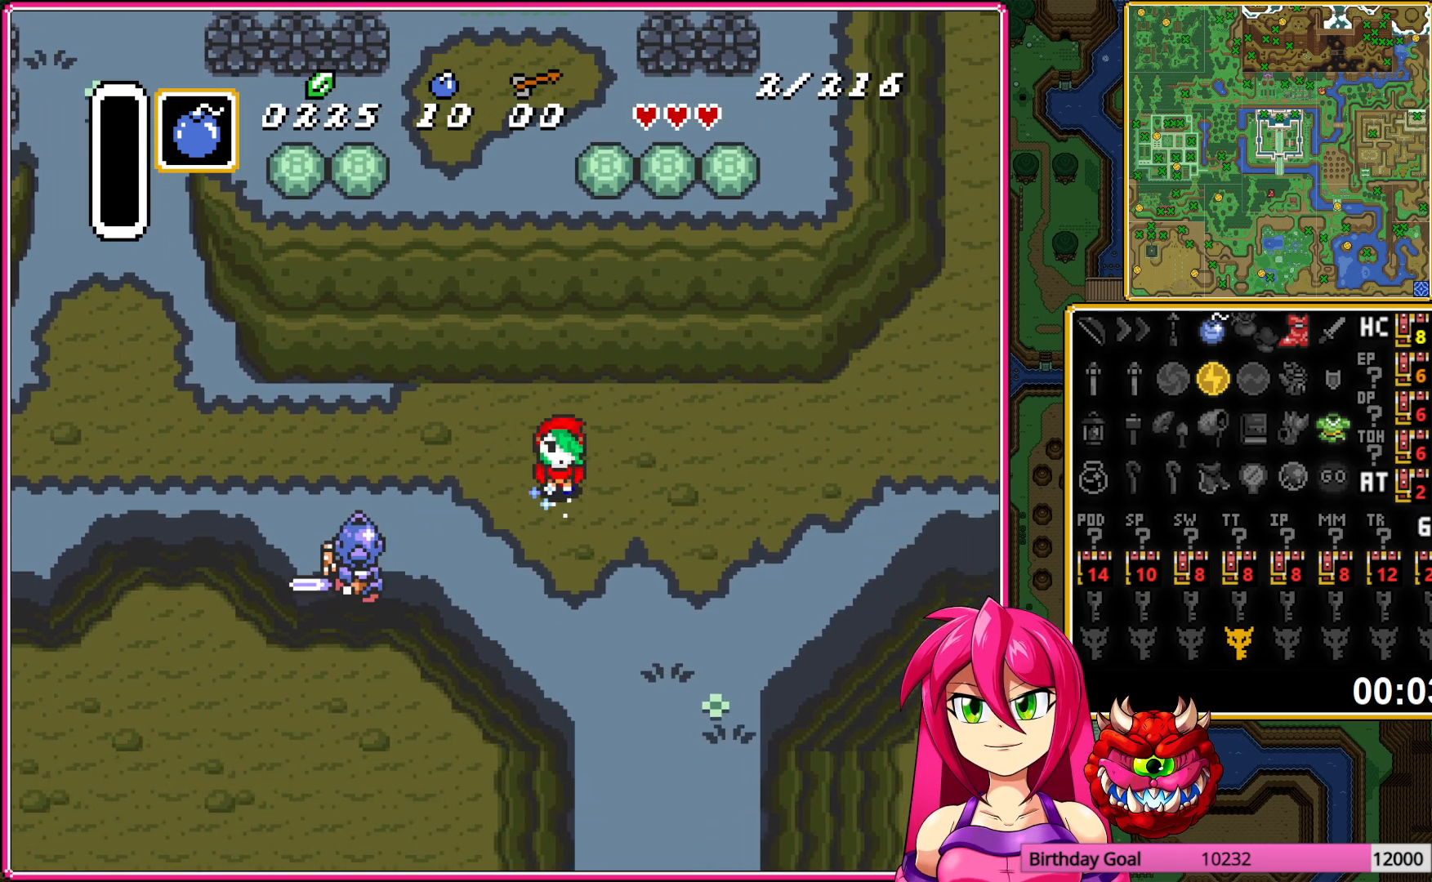
{"buttons": [], "events": [[483, "A", "up"]]}
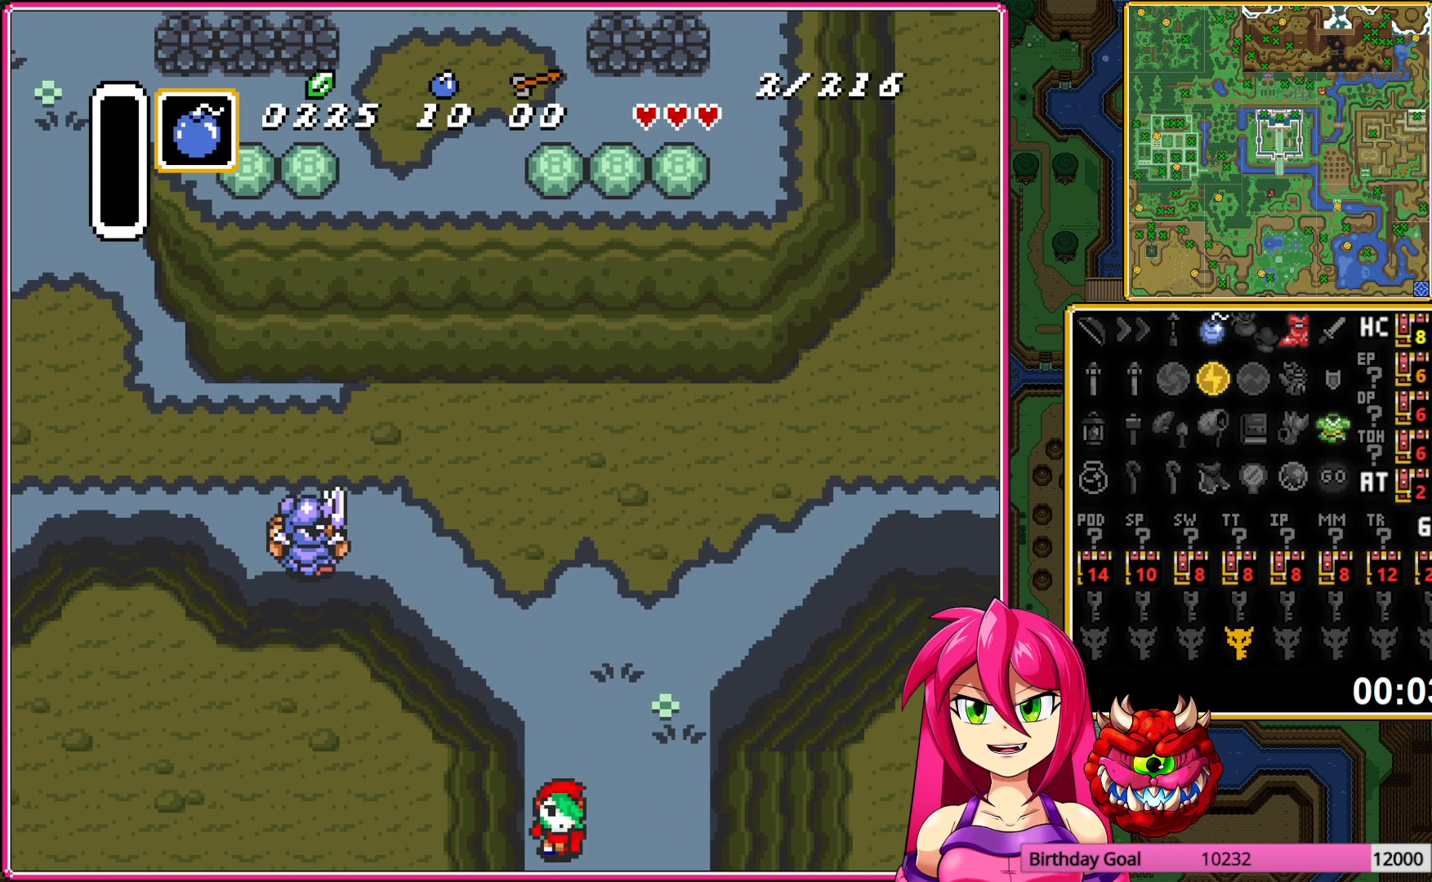
{"buttons": ["DPAD_DOWN", "DPAD_RIGHT"], "events": [[250, "DPAD_RIGHT", "down"], [283, "DPAD_DOWN", "down"]]}
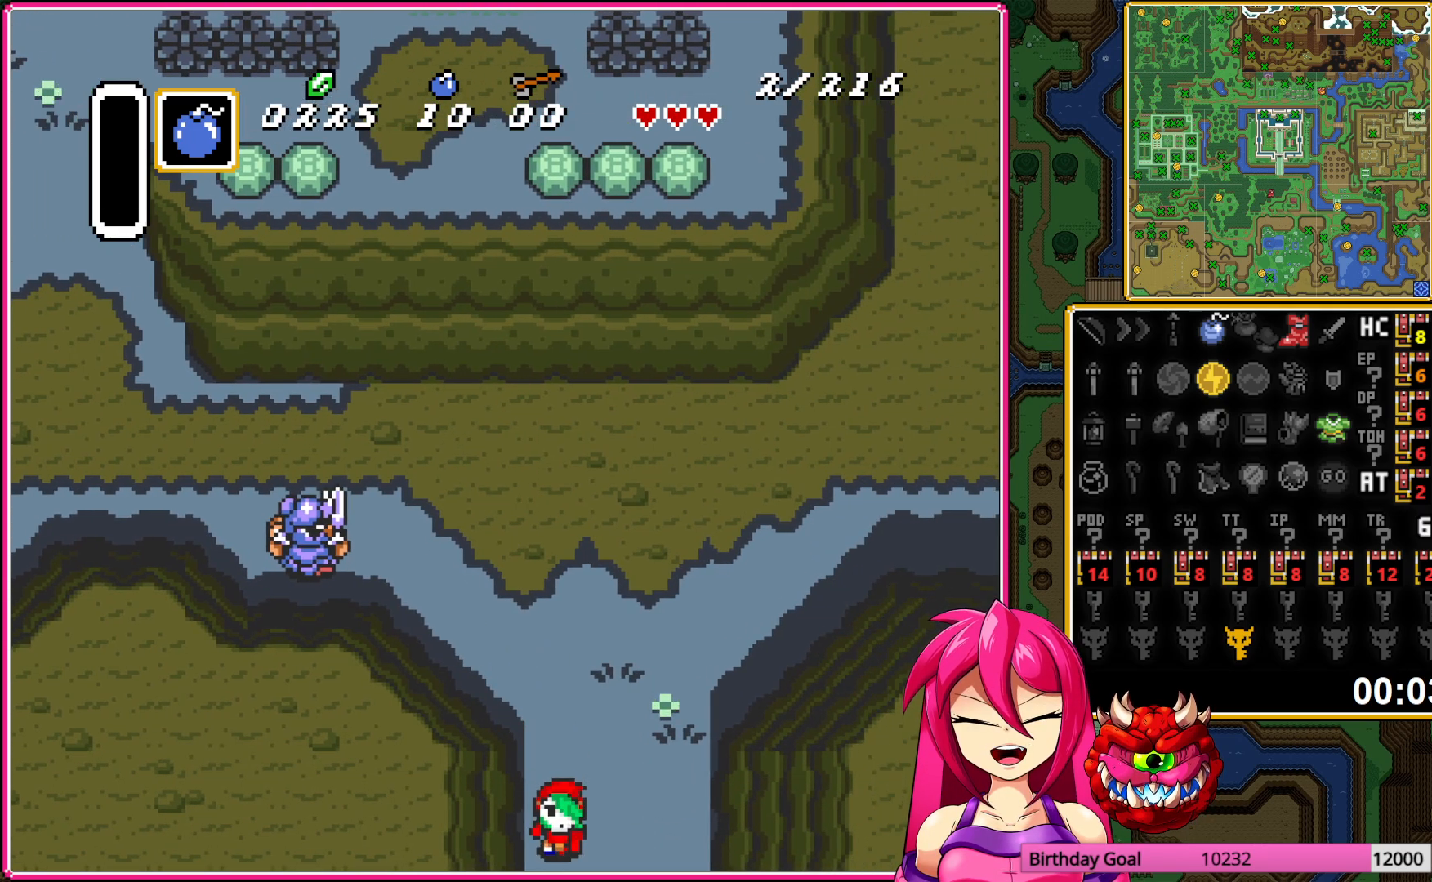
{"buttons": ["DPAD_DOWN", "DPAD_RIGHT"], "events": []}
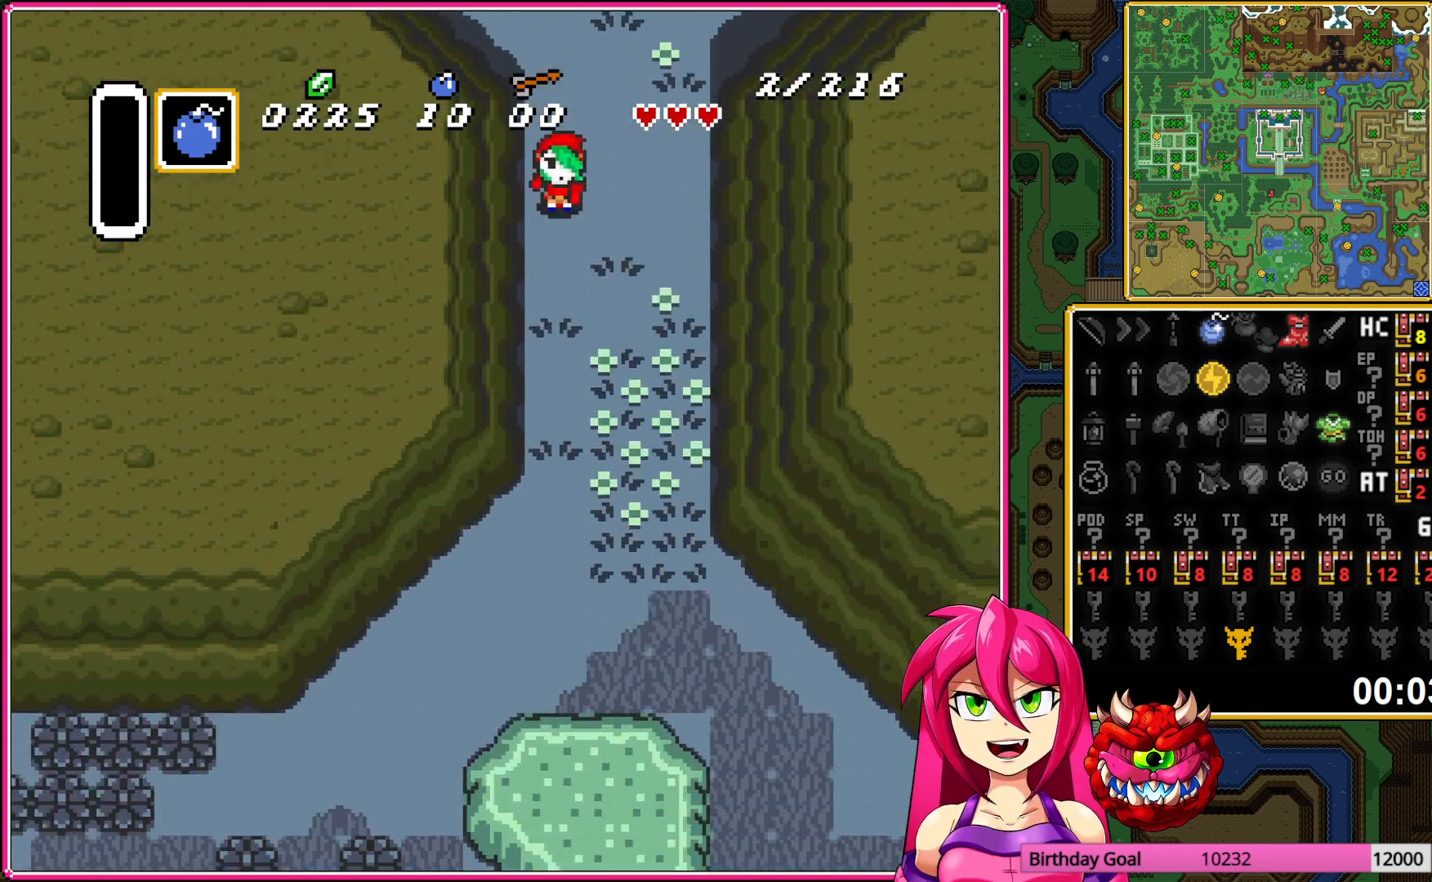
{"buttons": ["DPAD_DOWN", "DPAD_RIGHT"], "events": []}
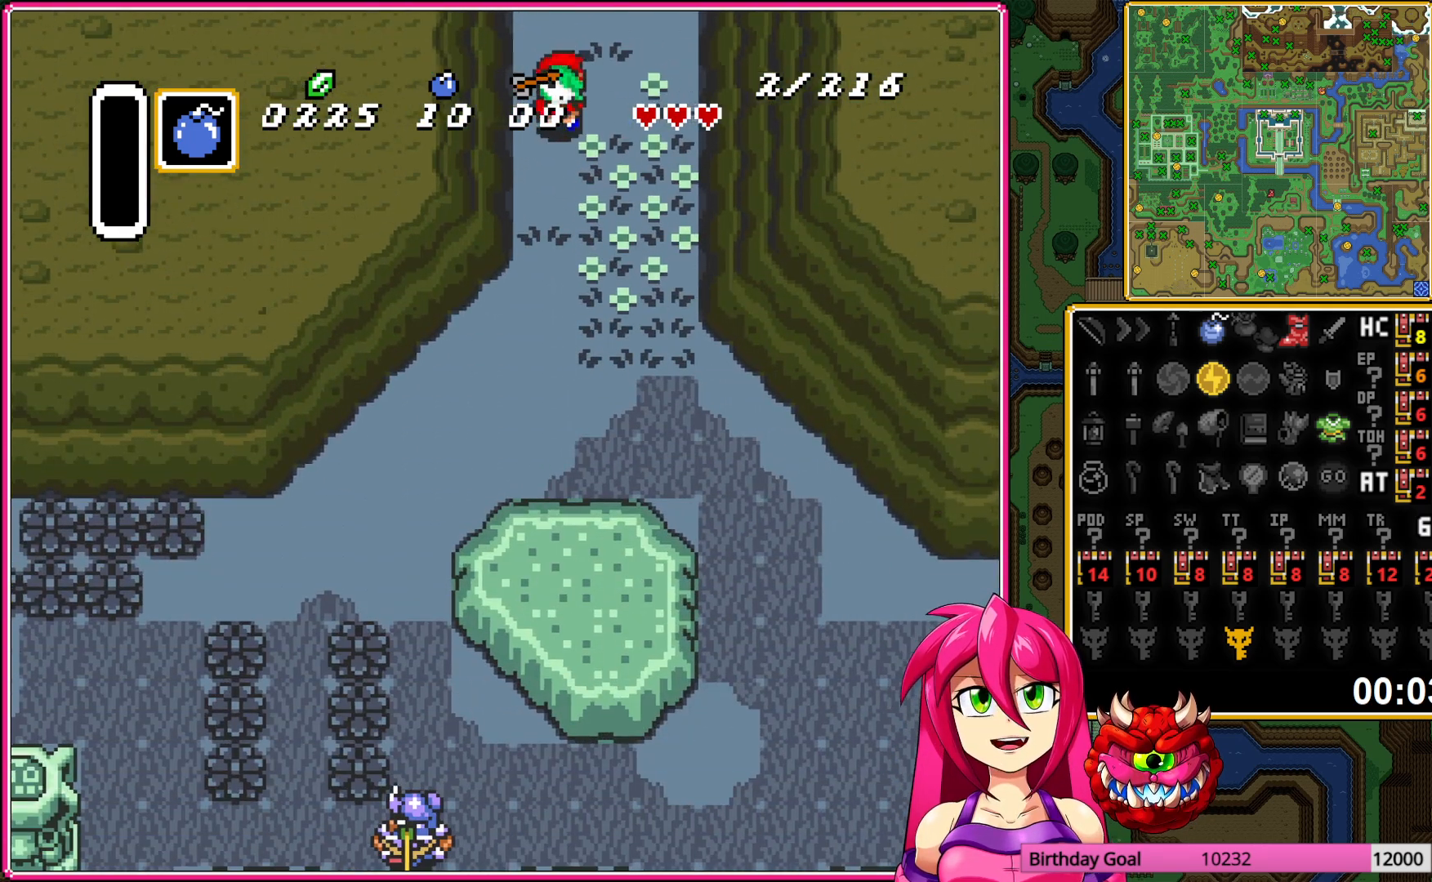
{"buttons": ["DPAD_DOWN", "DPAD_RIGHT"], "events": []}
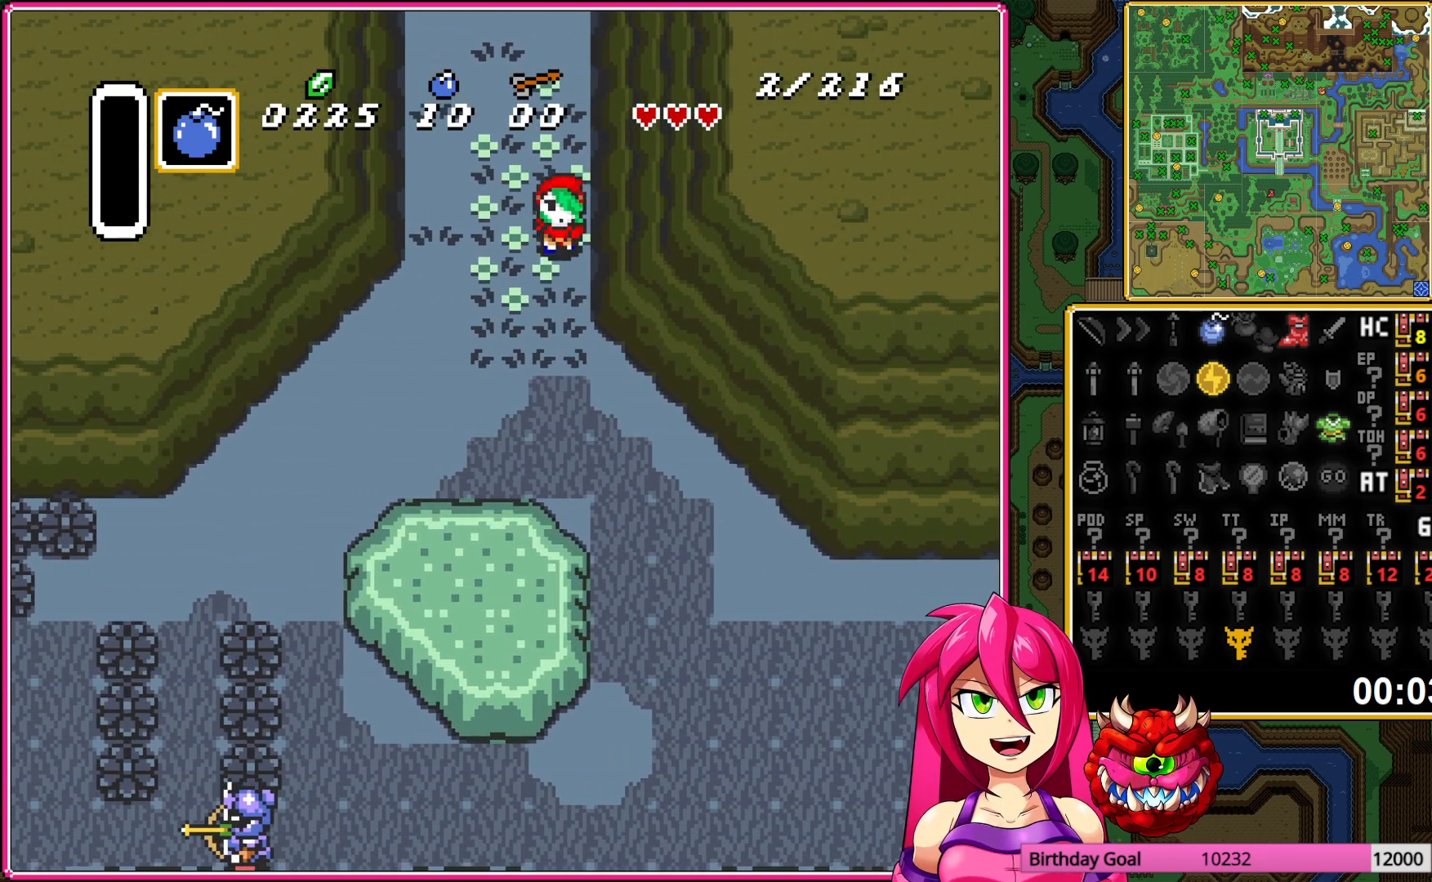
{"buttons": ["DPAD_DOWN", "DPAD_RIGHT"], "events": []}
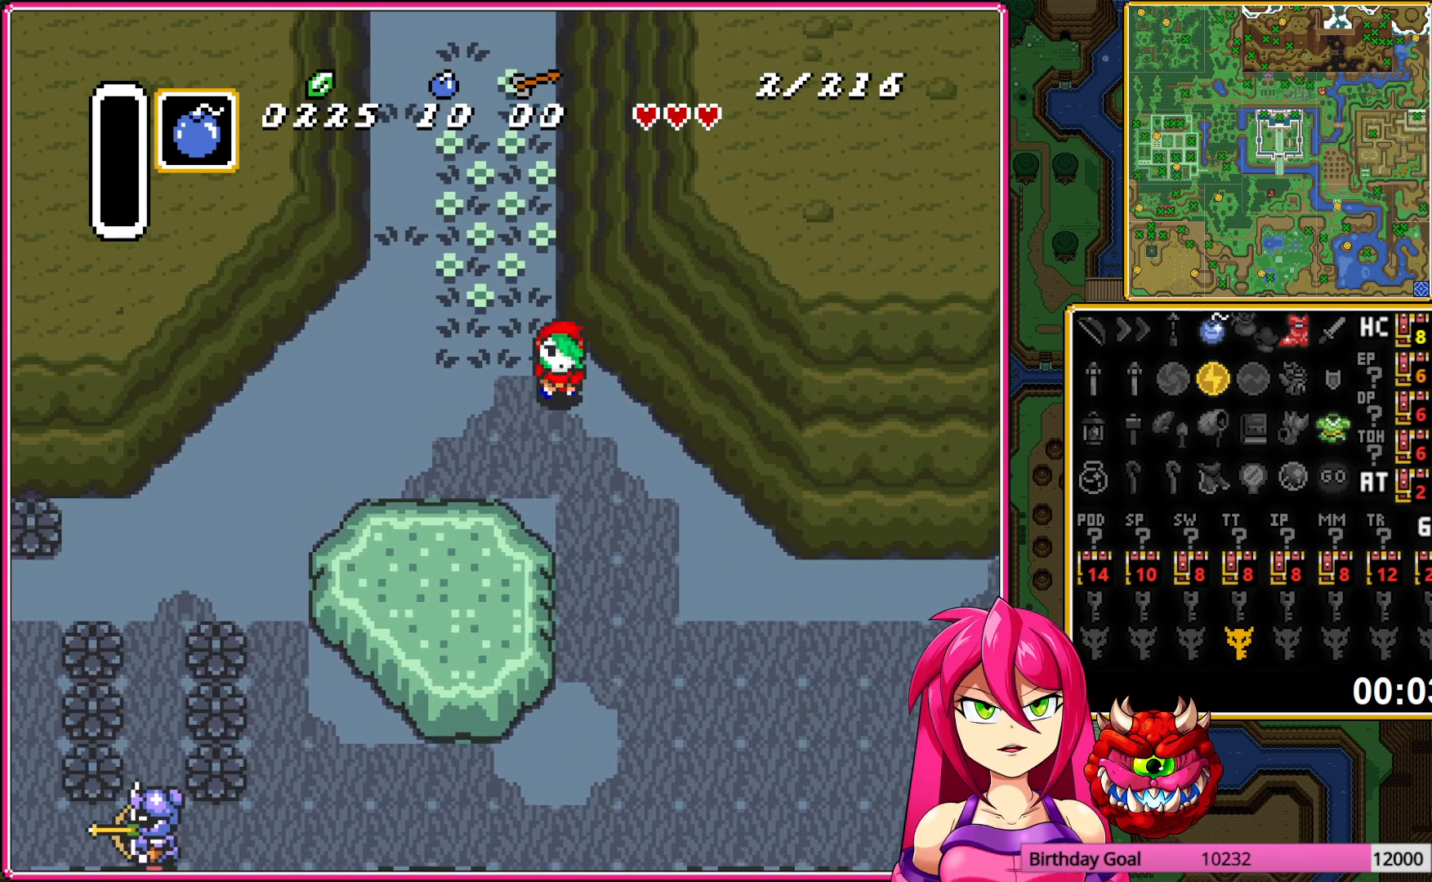
{"buttons": ["DPAD_DOWN", "DPAD_RIGHT"], "events": []}
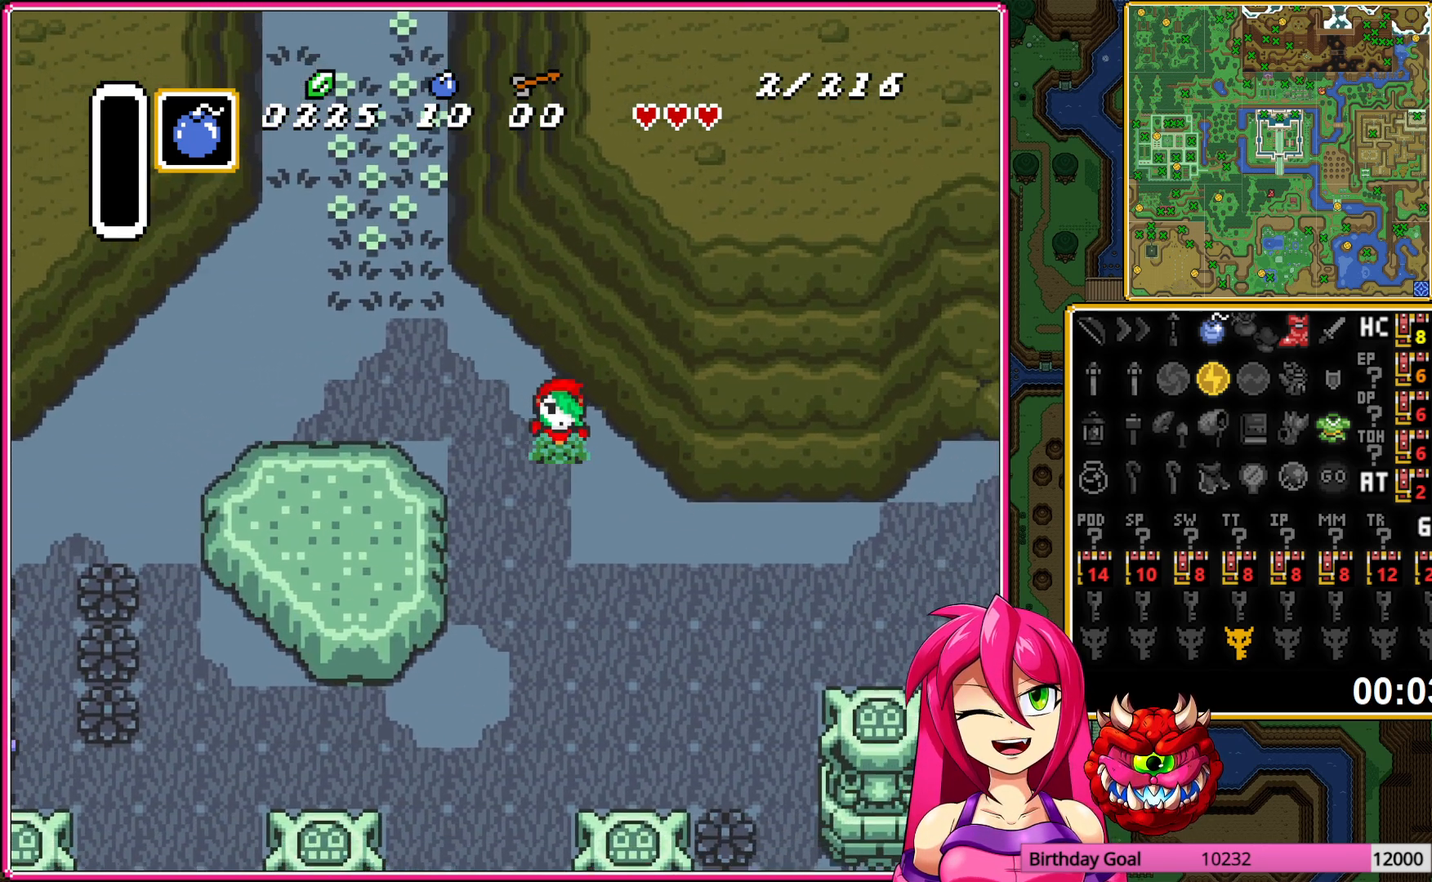
{"buttons": ["DPAD_RIGHT"], "events": [[217, "DPAD_DOWN", "up"], [417, "Y", "down"], [483, "Y", "up"]]}
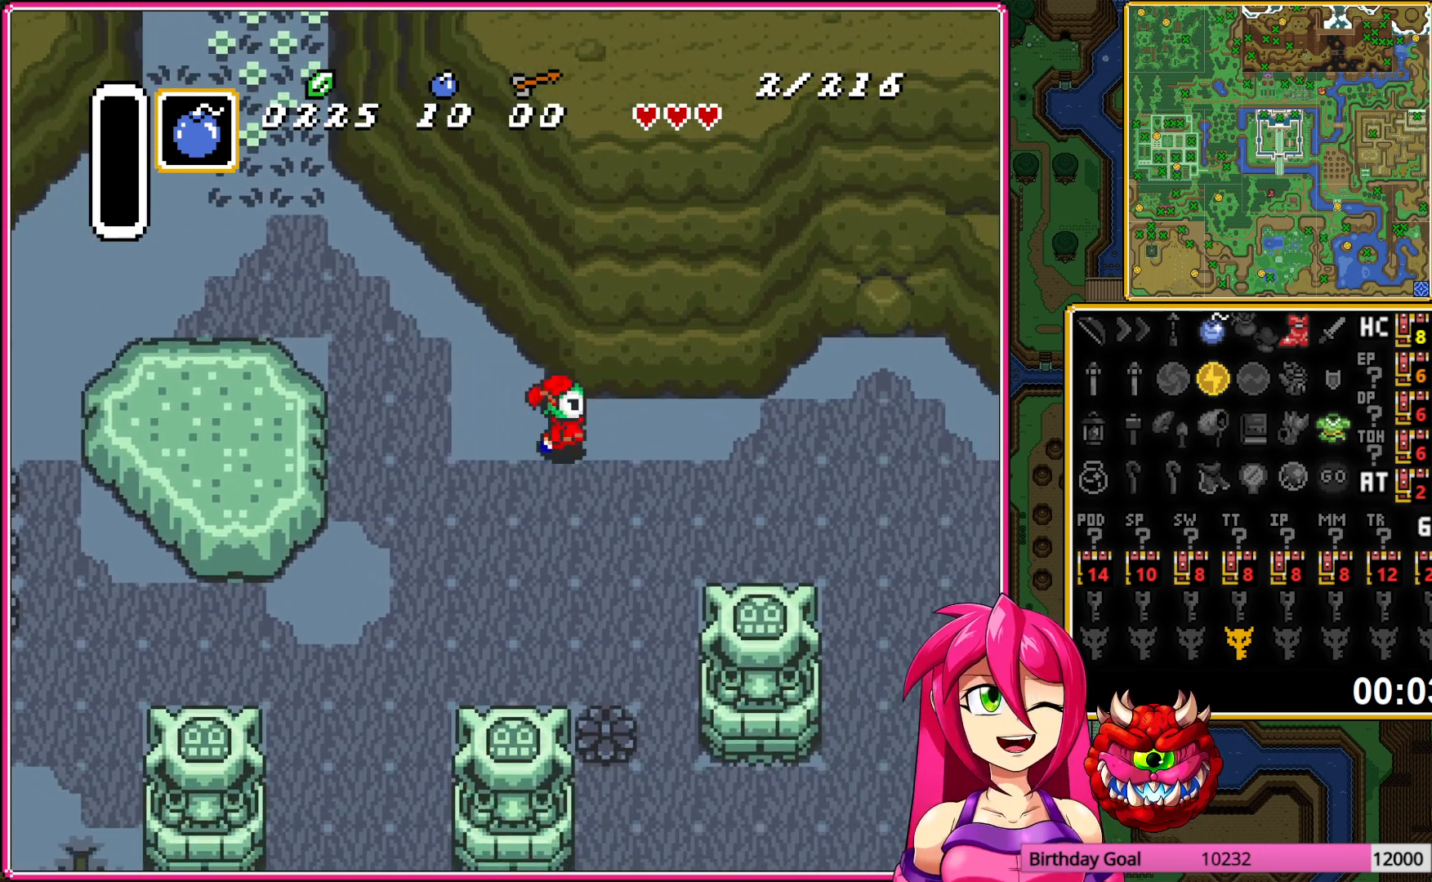
{"buttons": ["DPAD_RIGHT"], "events": [[67, "A", "down"], [200, "A", "up"]]}
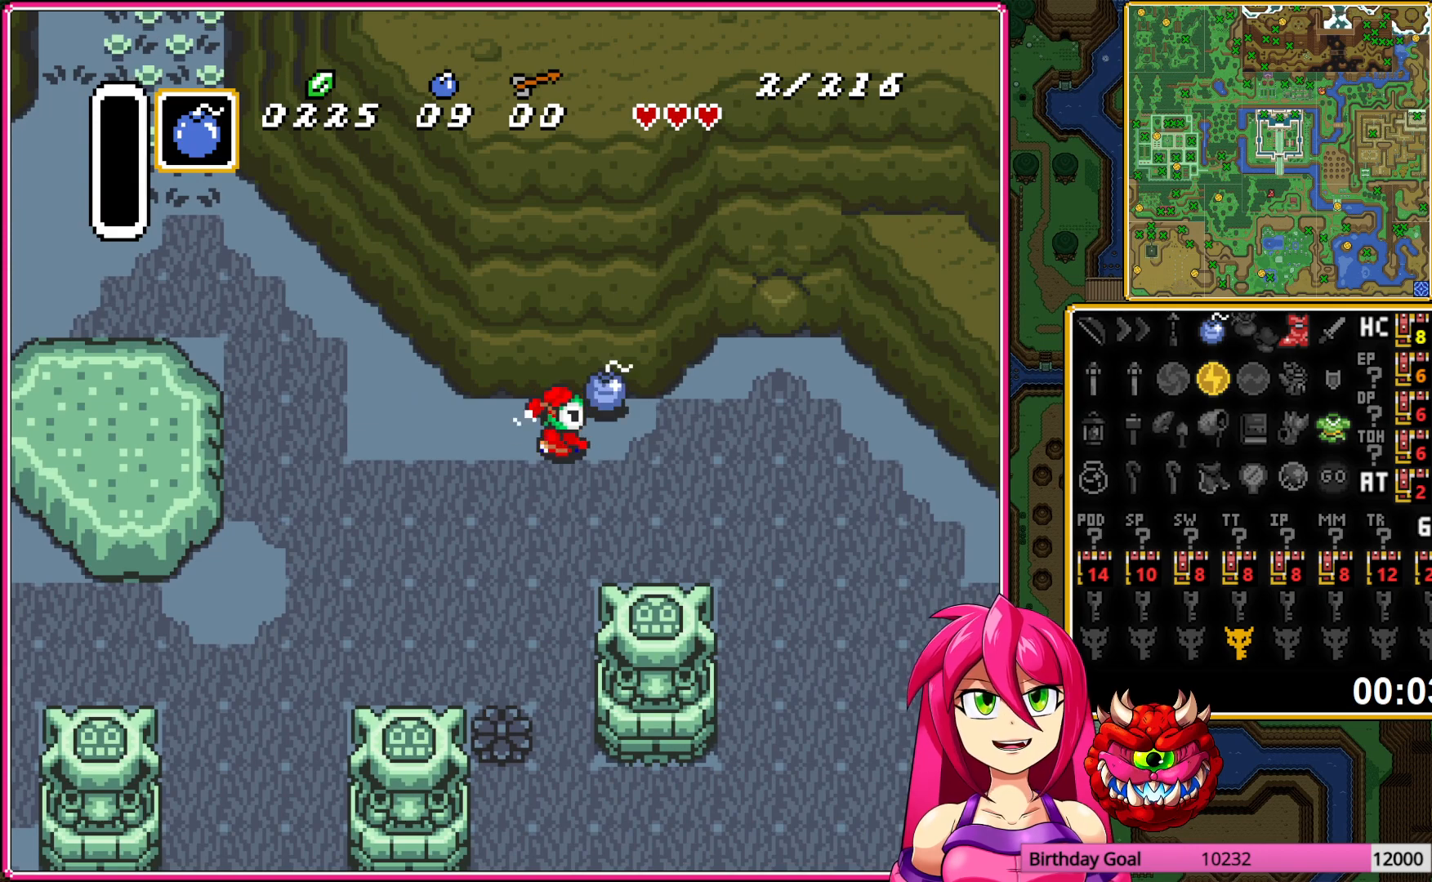
{"buttons": ["DPAD_DOWN", "DPAD_RIGHT"], "events": [[83, "DPAD_DOWN", "down"]]}
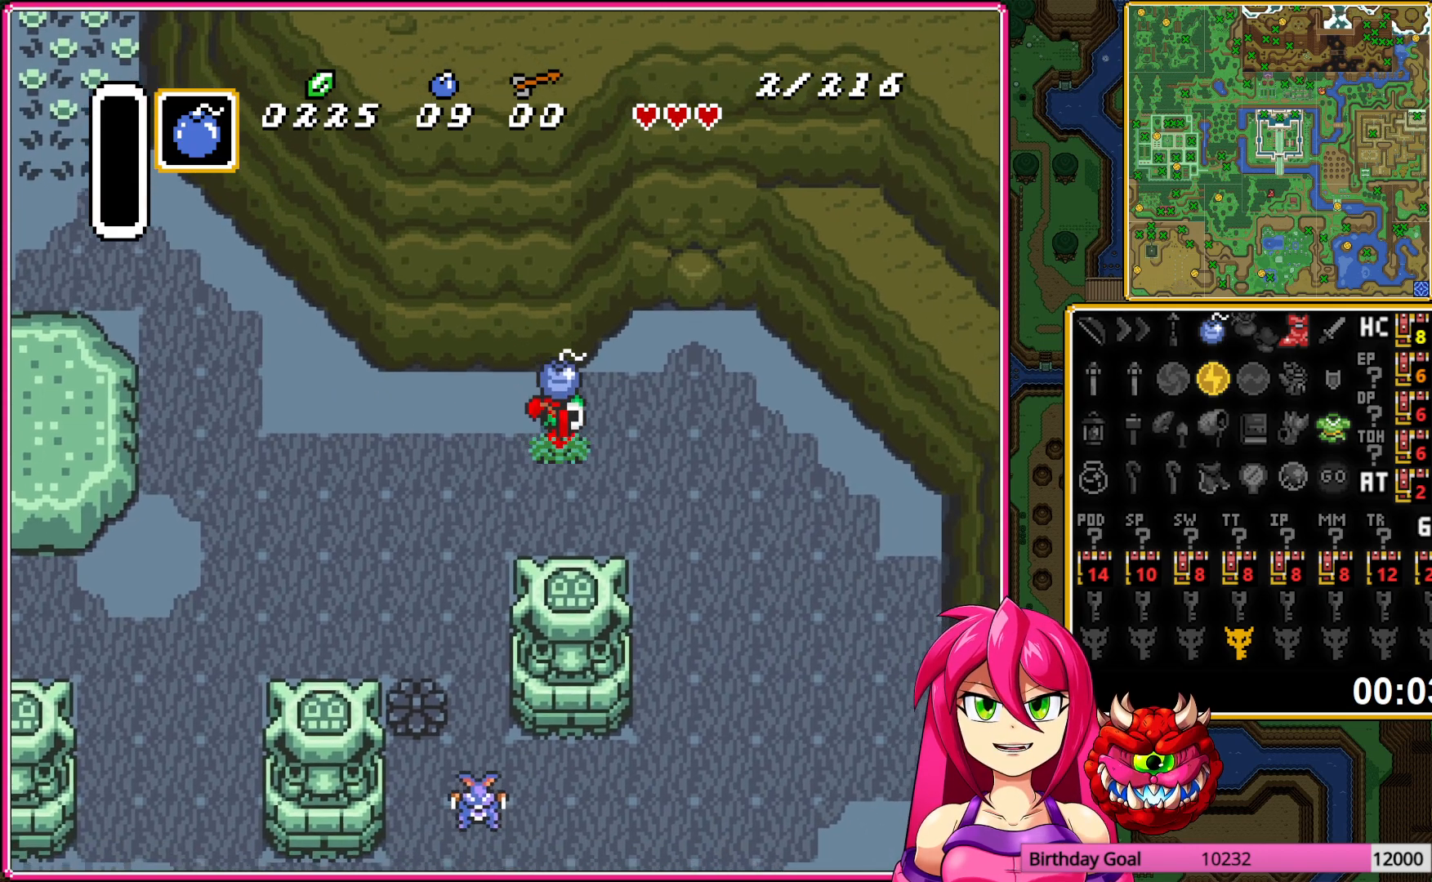
{"buttons": ["DPAD_DOWN", "DPAD_RIGHT"], "events": []}
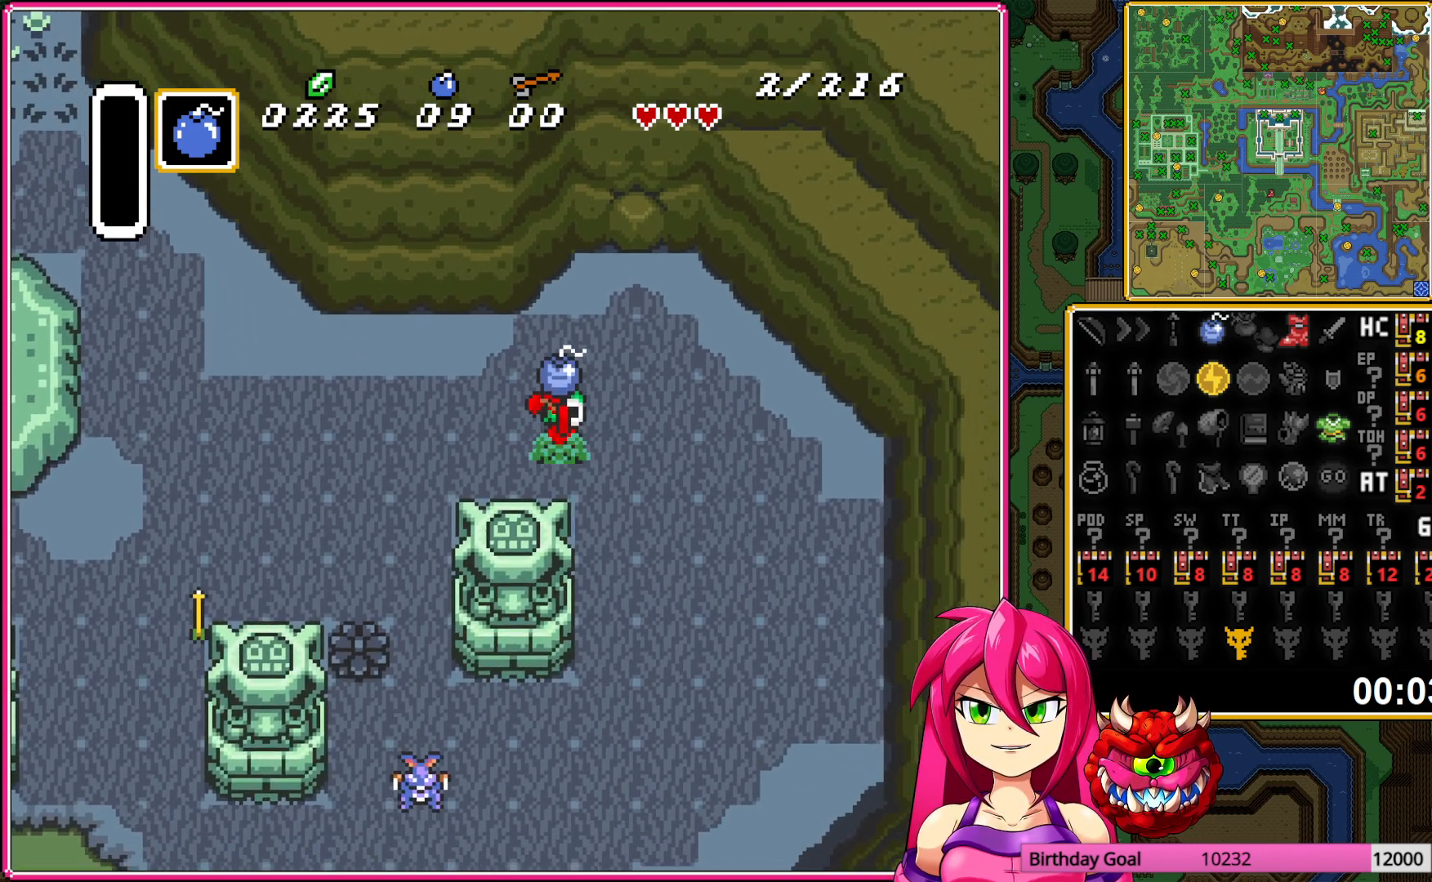
{"buttons": ["A", "DPAD_RIGHT"], "events": [[167, "DPAD_DOWN", "up"], [333, "DPAD_RIGHT", "up"], [333, "DPAD_UP", "down"], [417, "A", "down"], [483, "DPAD_RIGHT", "down"], [483, "DPAD_UP", "up"]]}
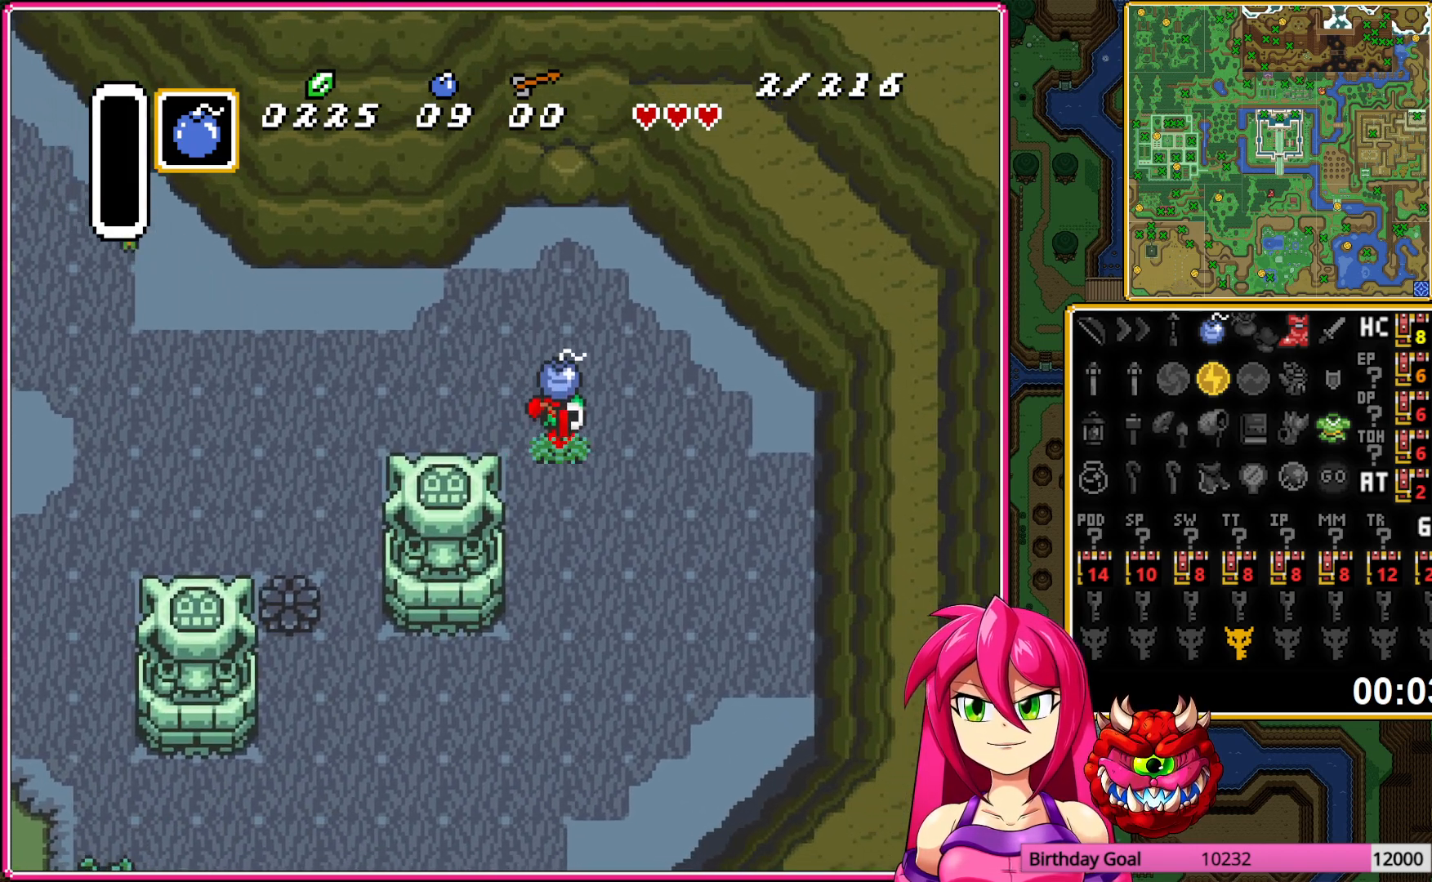
{"buttons": ["DPAD_LEFT"], "events": [[33, "A", "up"], [50, "DPAD_DOWN", "down"], [117, "DPAD_RIGHT", "up"], [217, "DPAD_DOWN", "up"], [433, "DPAD_LEFT", "down"]]}
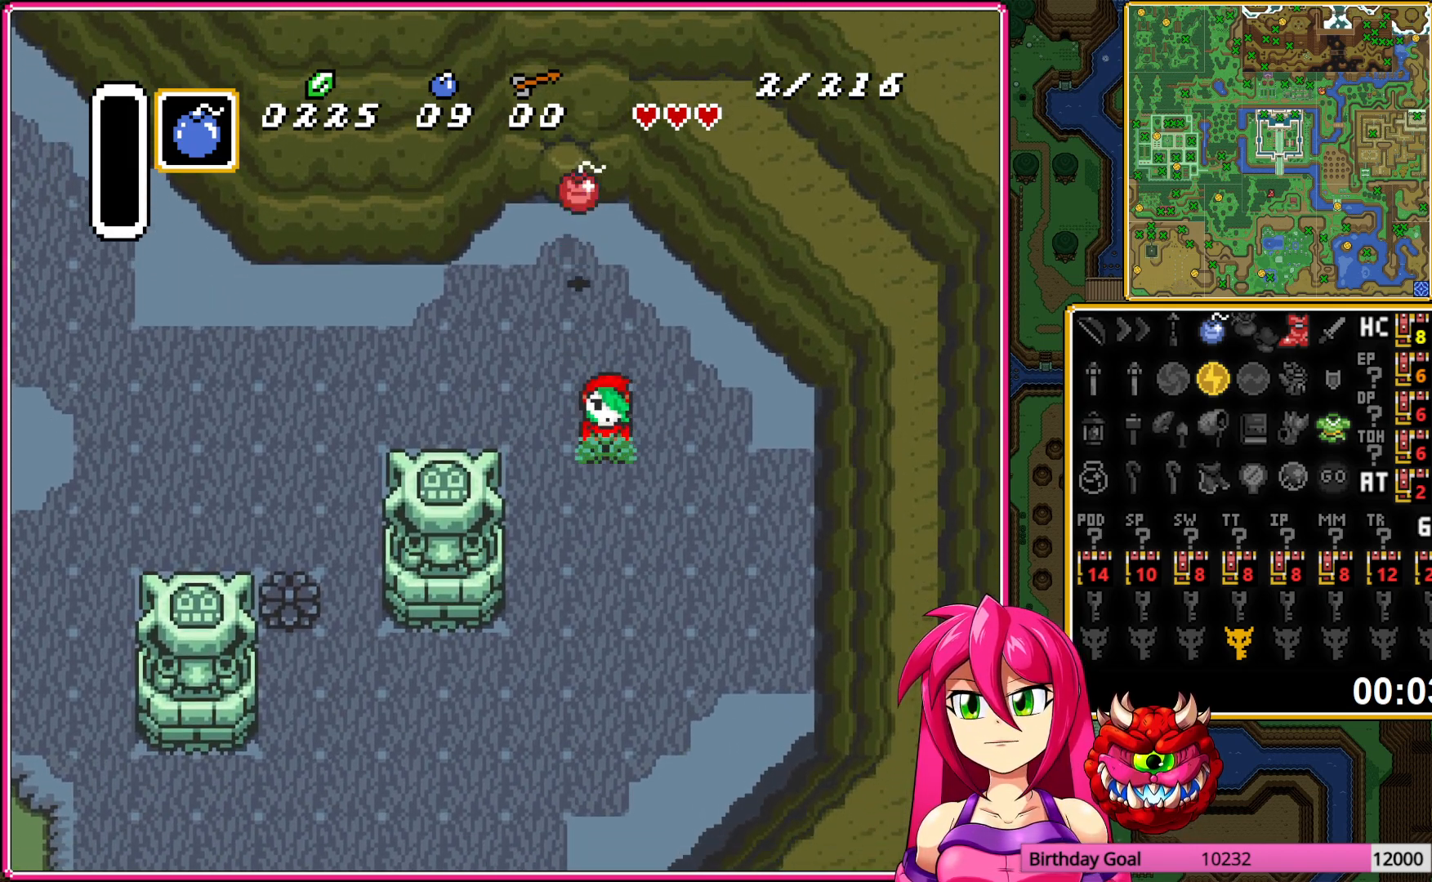
{"buttons": ["A", "DPAD_UP"], "events": [[50, "DPAD_LEFT", "up"], [300, "A", "down"], [400, "DPAD_UP", "down"]]}
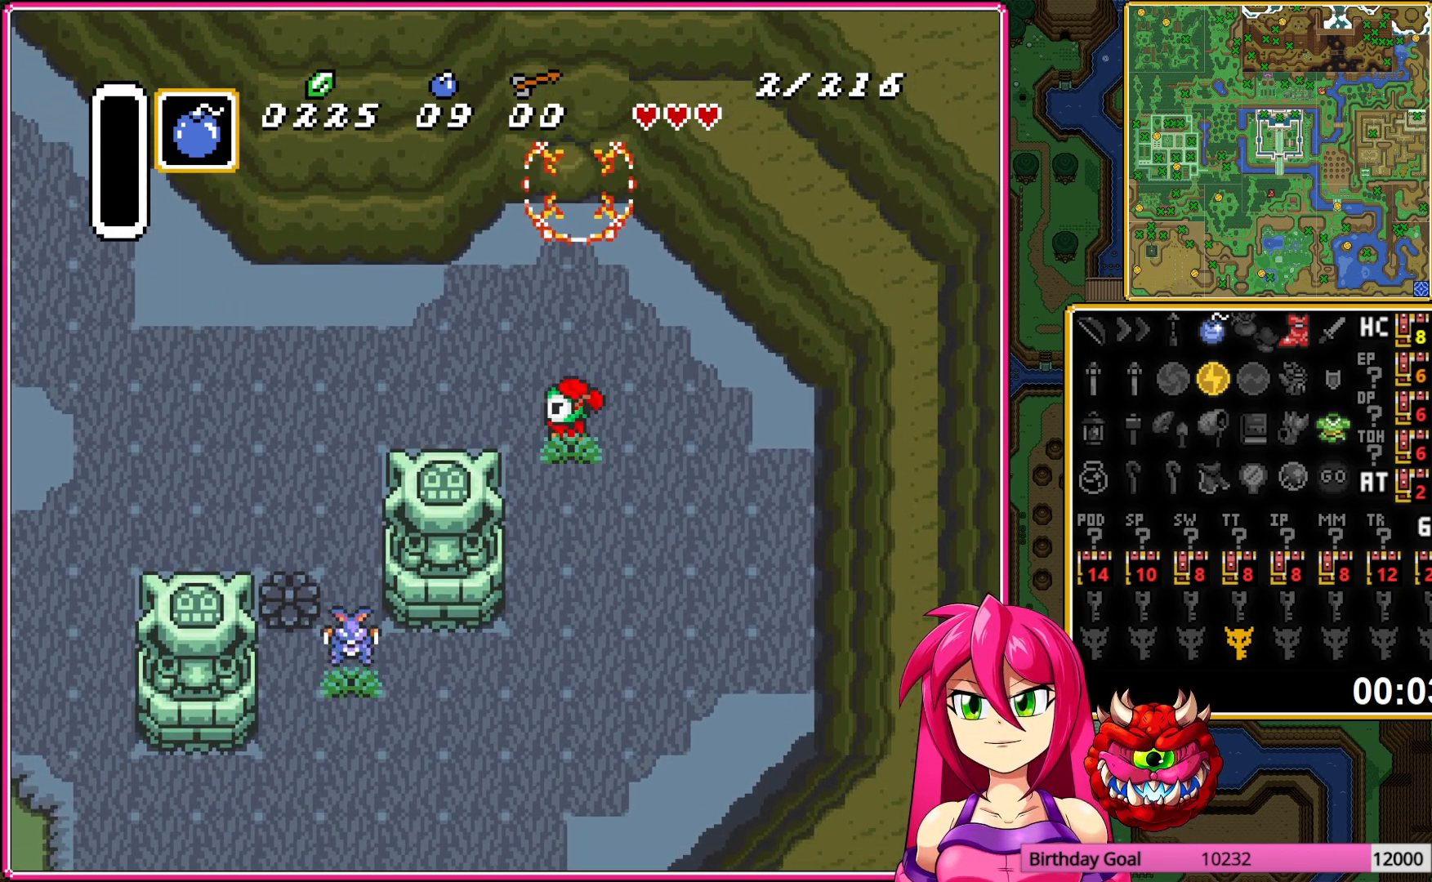
{"buttons": ["A"], "events": [[83, "DPAD_UP", "up"]]}
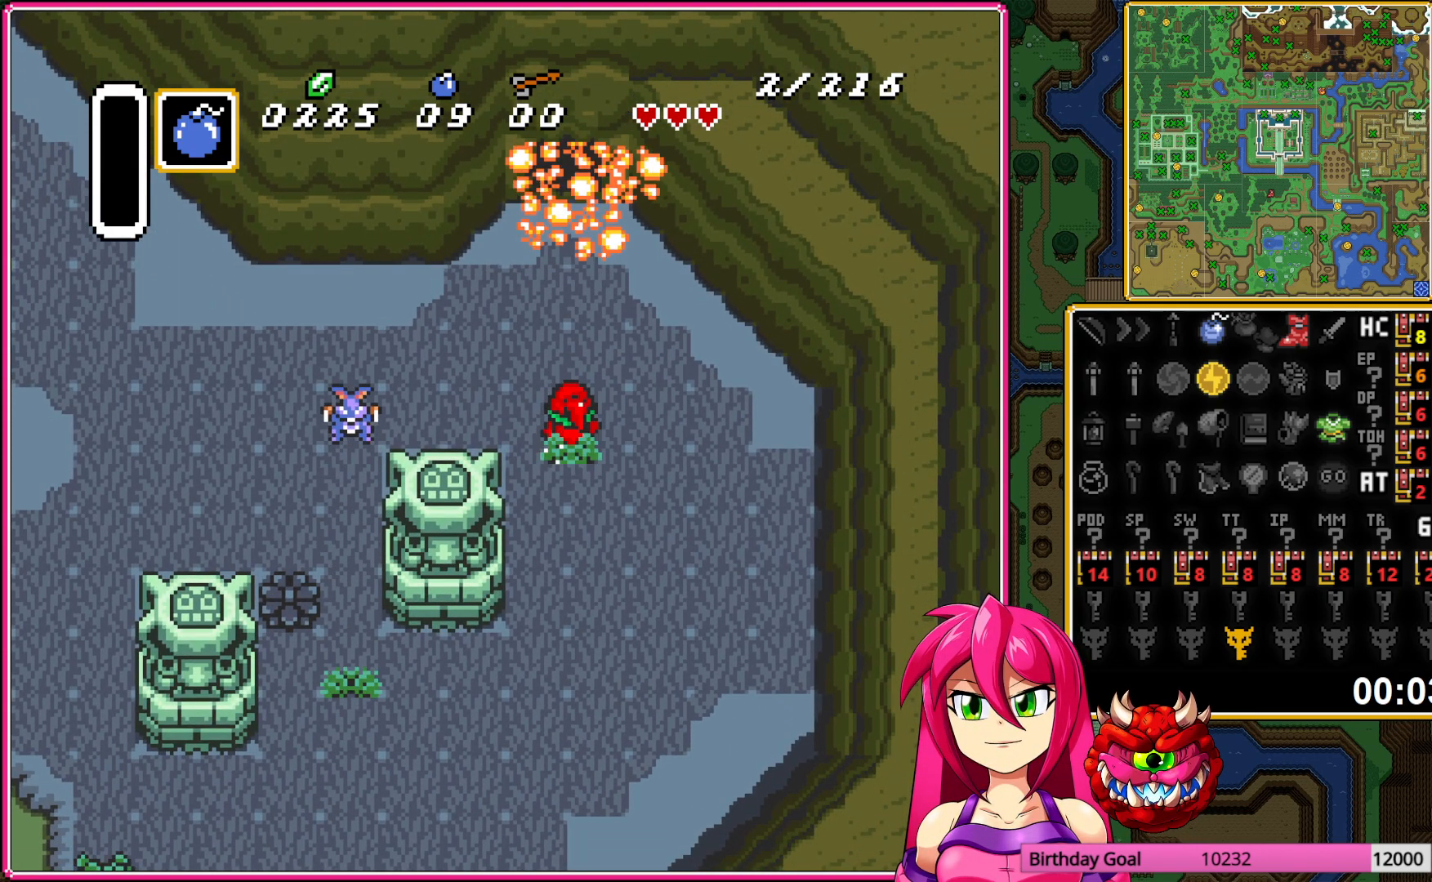
{"buttons": [], "events": [[117, "A", "up"]]}
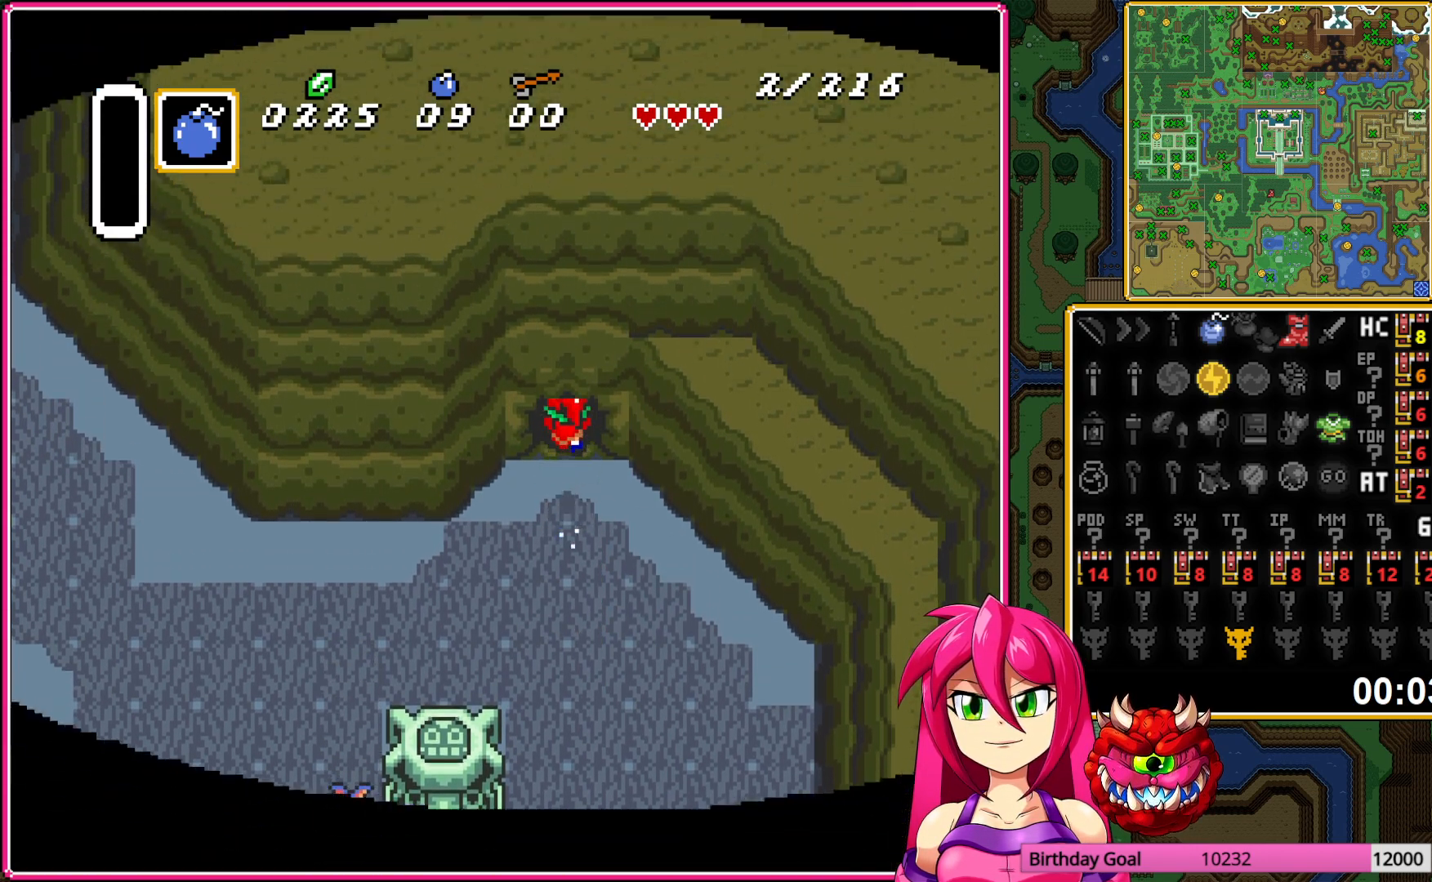
{"buttons": [], "events": []}
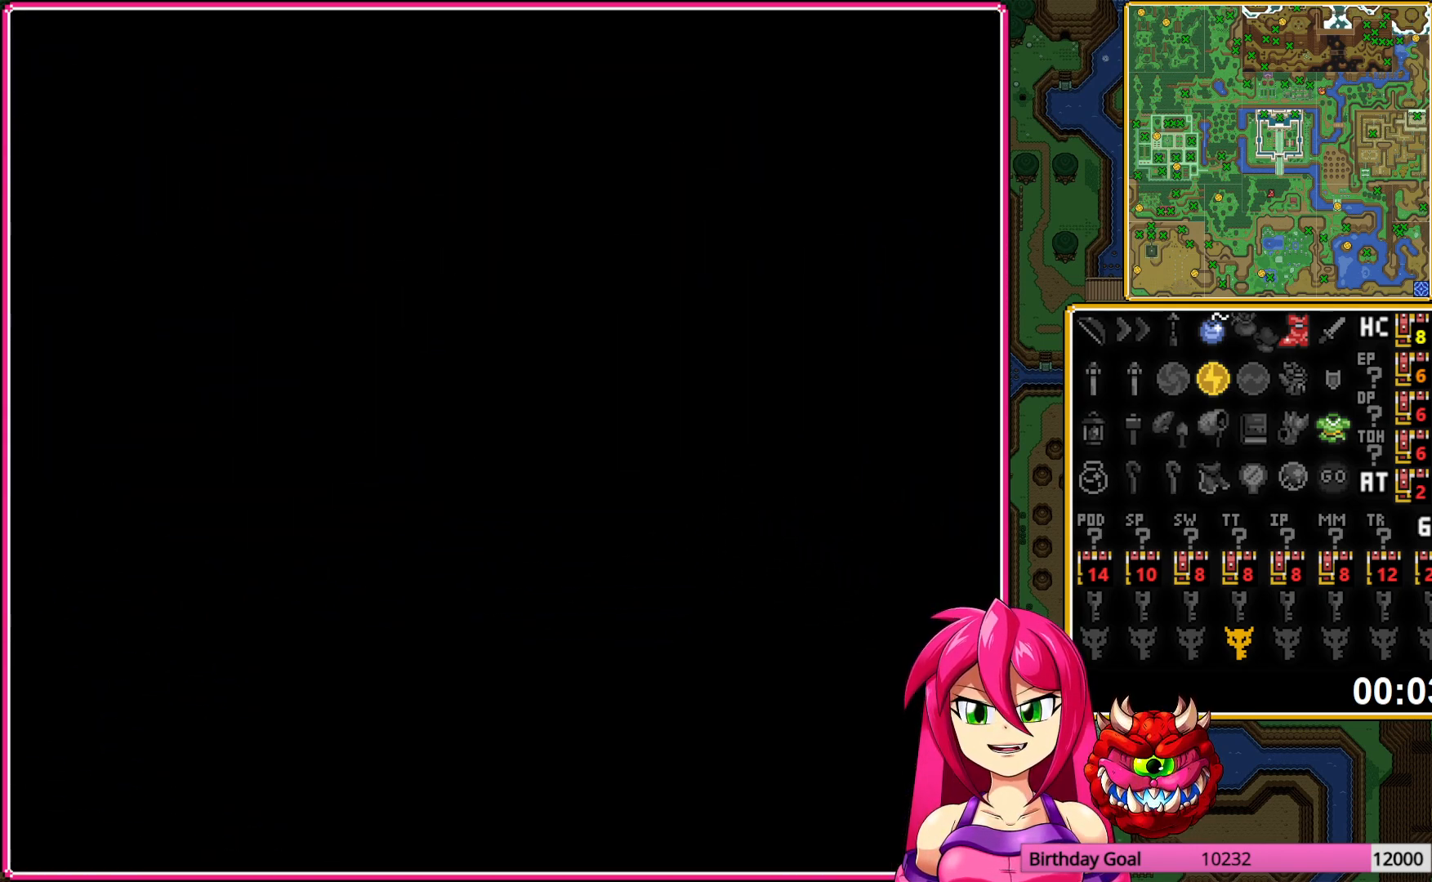
{"buttons": ["DPAD_UP"], "events": [[350, "DPAD_UP", "down"]]}
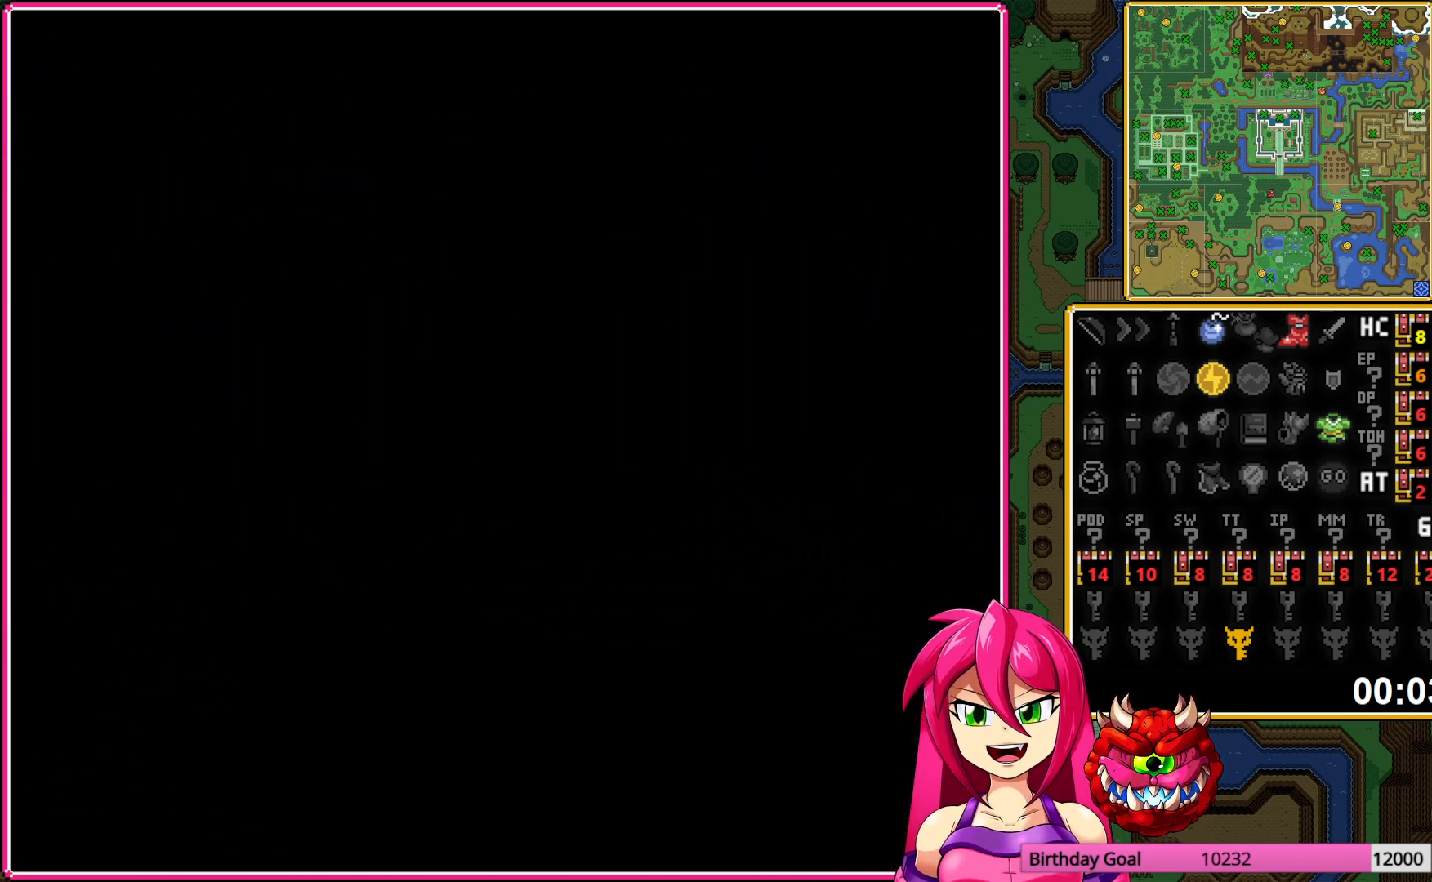
{"buttons": ["DPAD_UP"], "events": []}
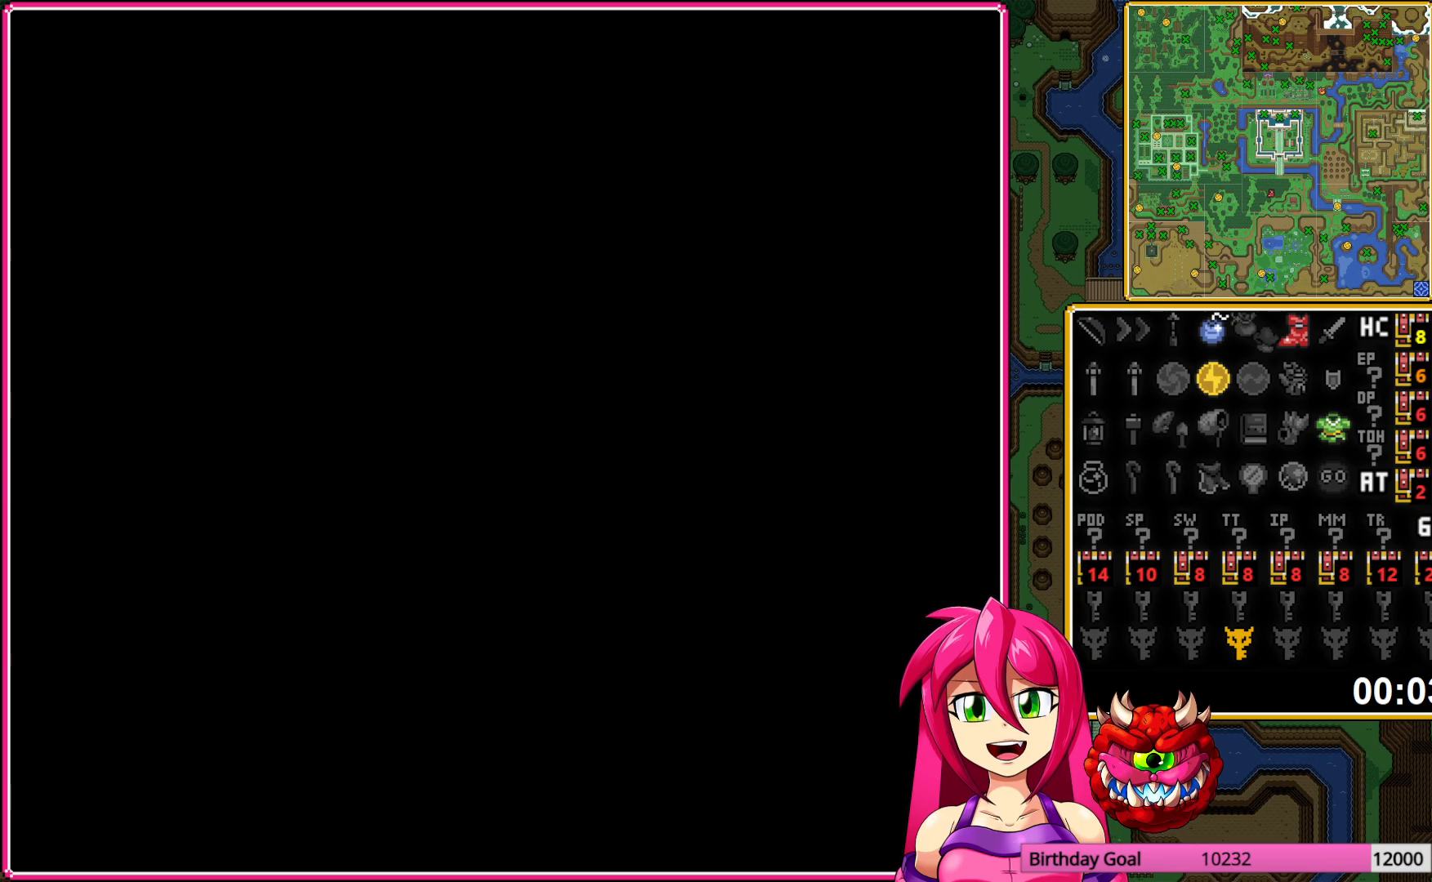
{"buttons": ["DPAD_UP"], "events": []}
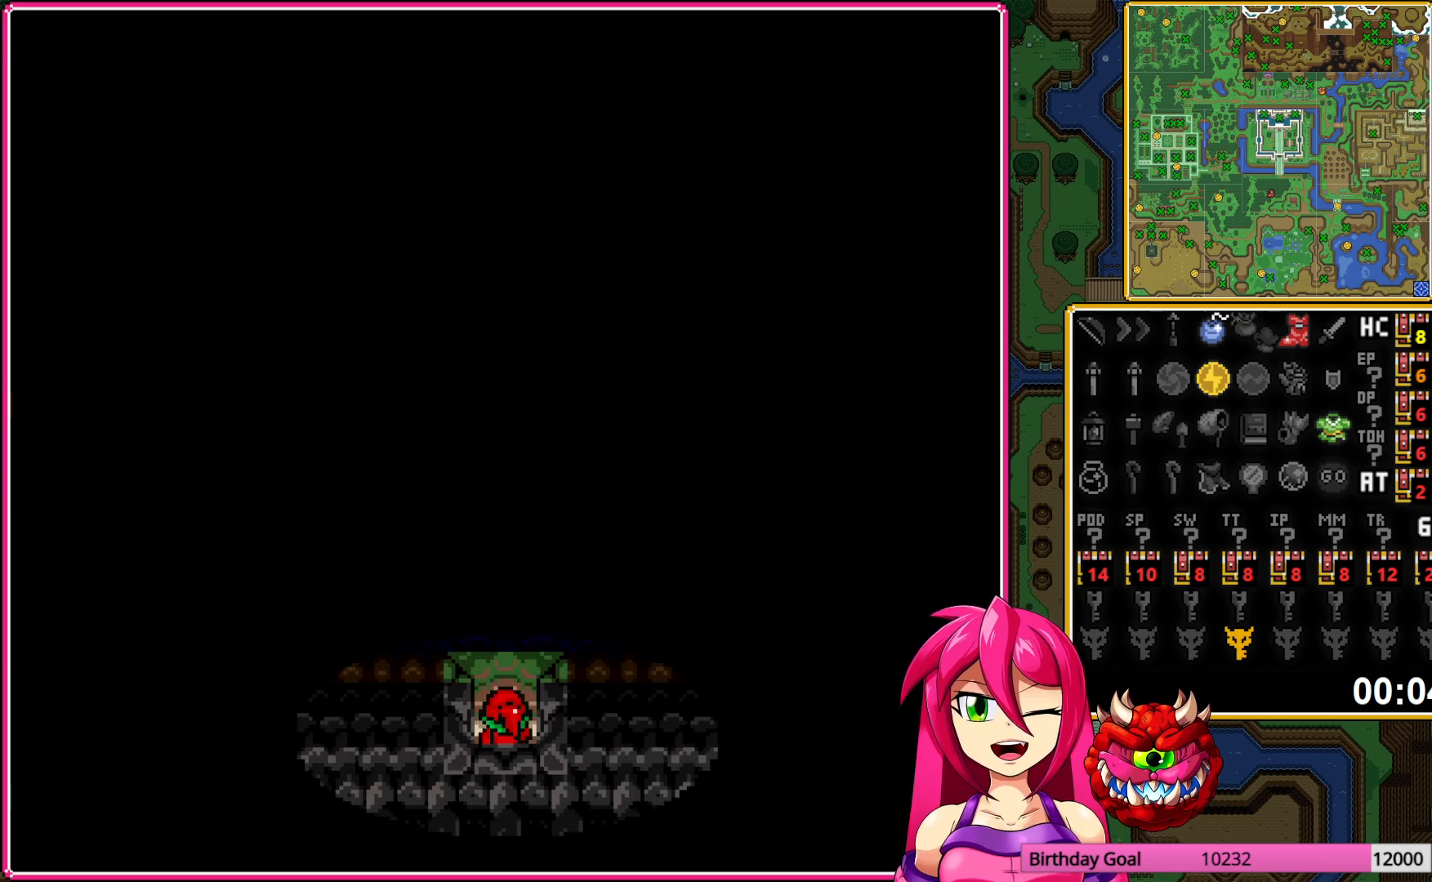
{"buttons": ["DPAD_UP"], "events": []}
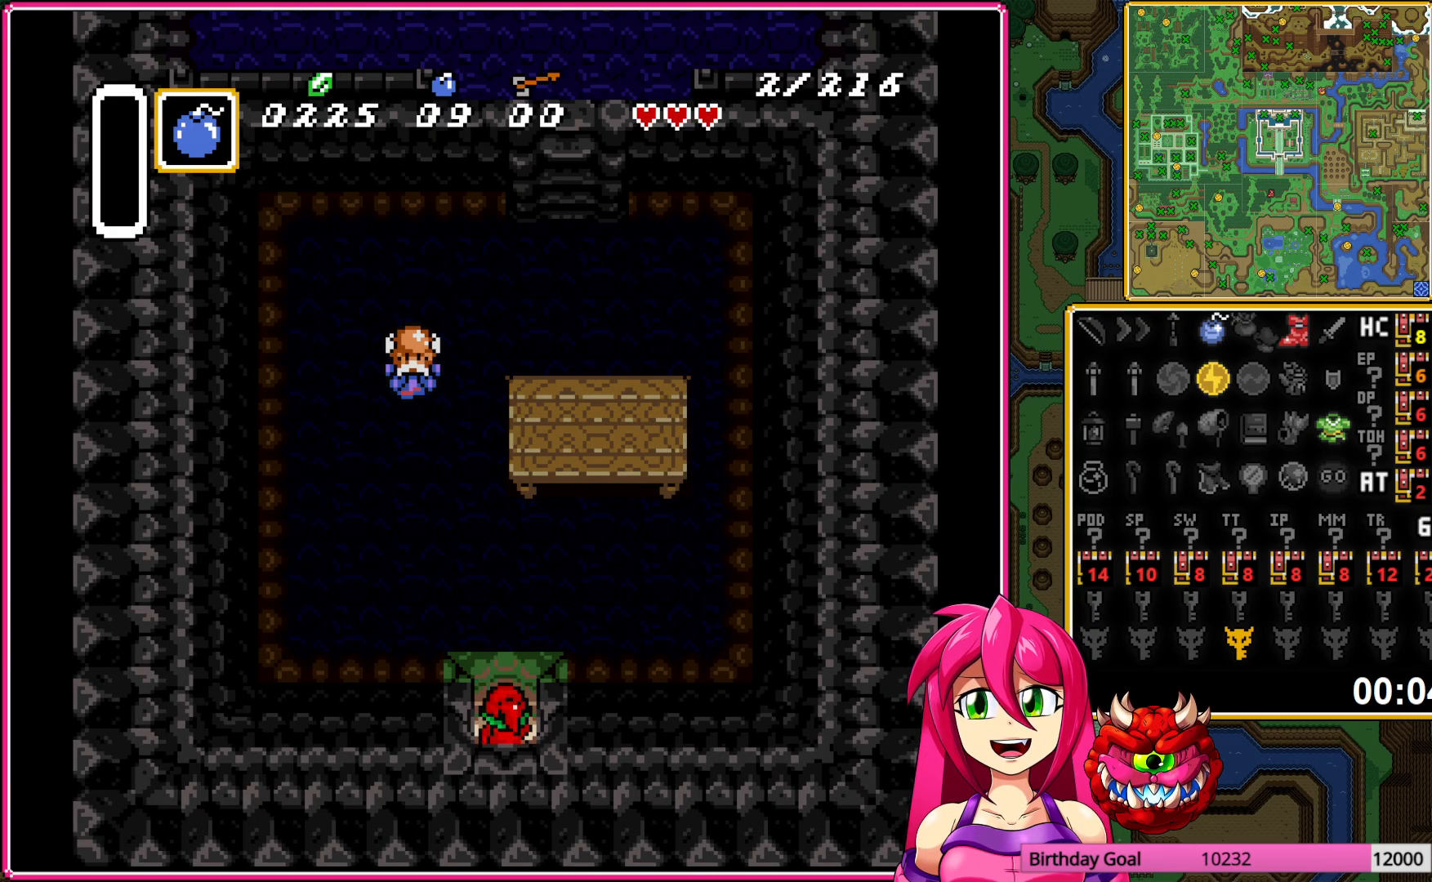
{"buttons": ["DPAD_DOWN"], "events": [[83, "DPAD_UP", "up"], [283, "DPAD_DOWN", "down"]]}
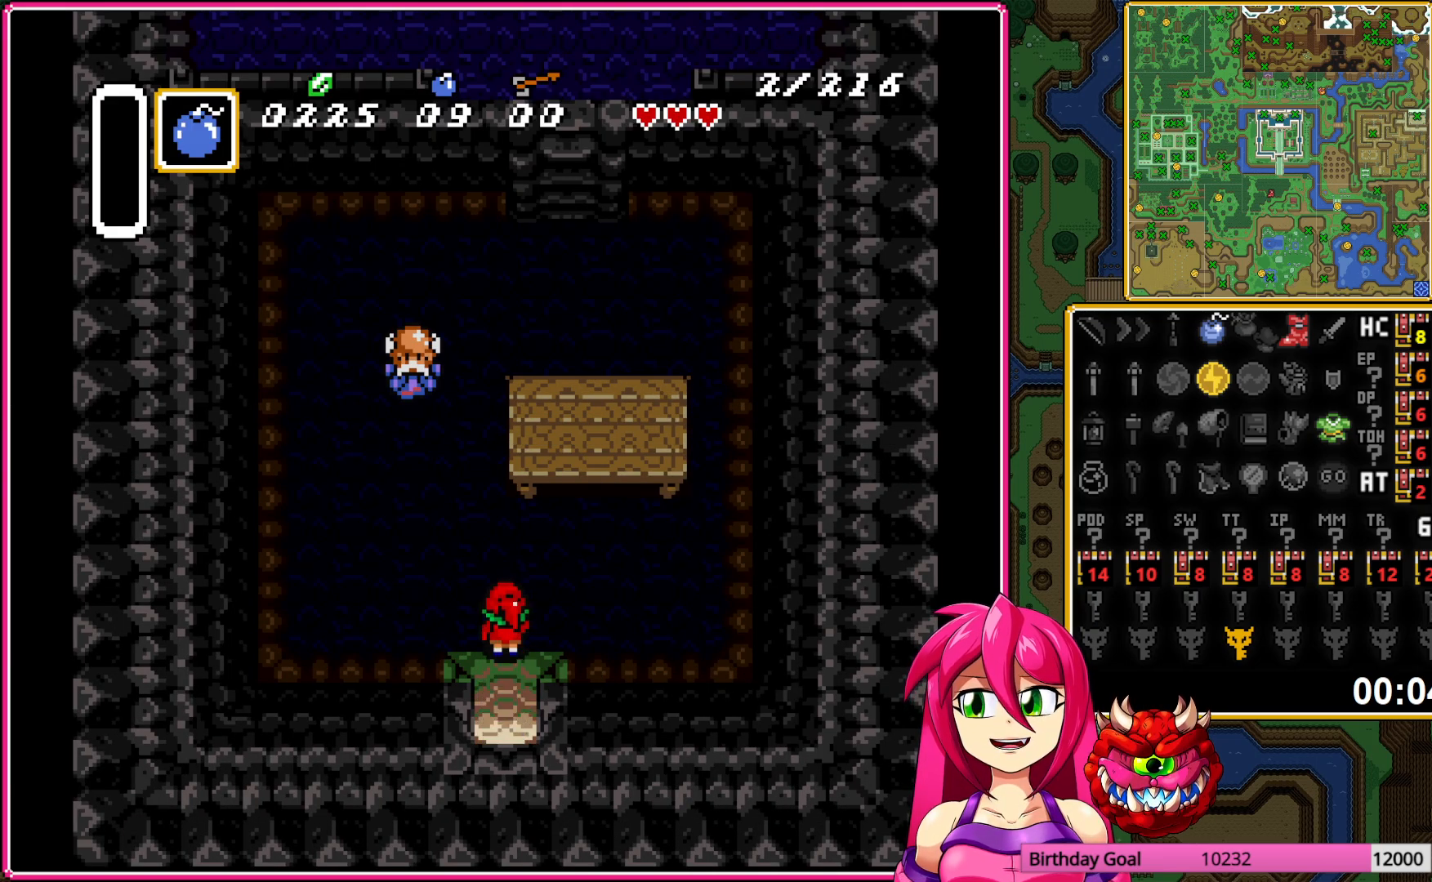
{"buttons": ["DPAD_DOWN"], "events": []}
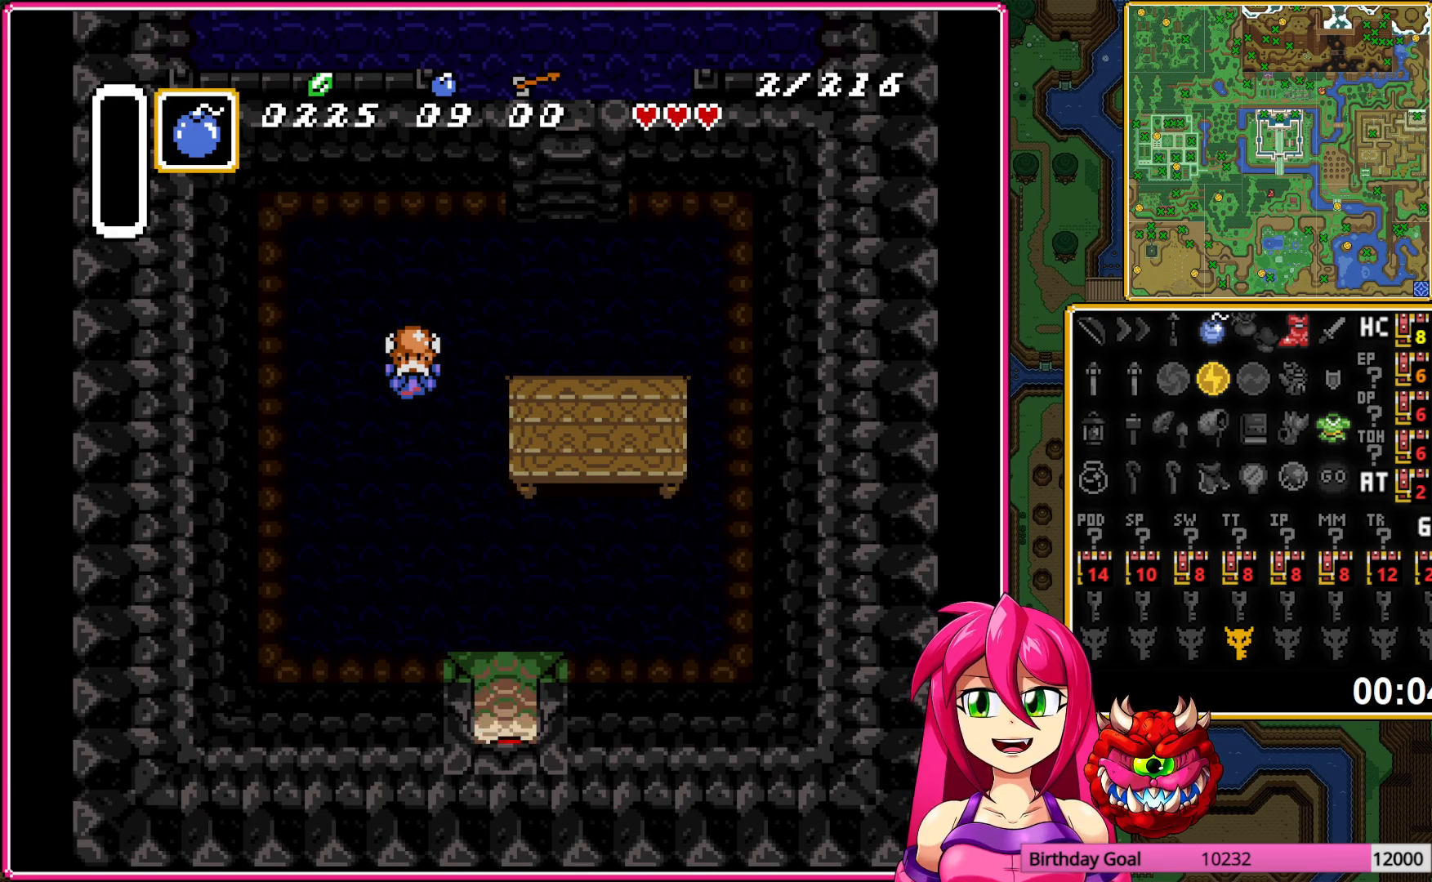
{"buttons": ["DPAD_DOWN"], "events": []}
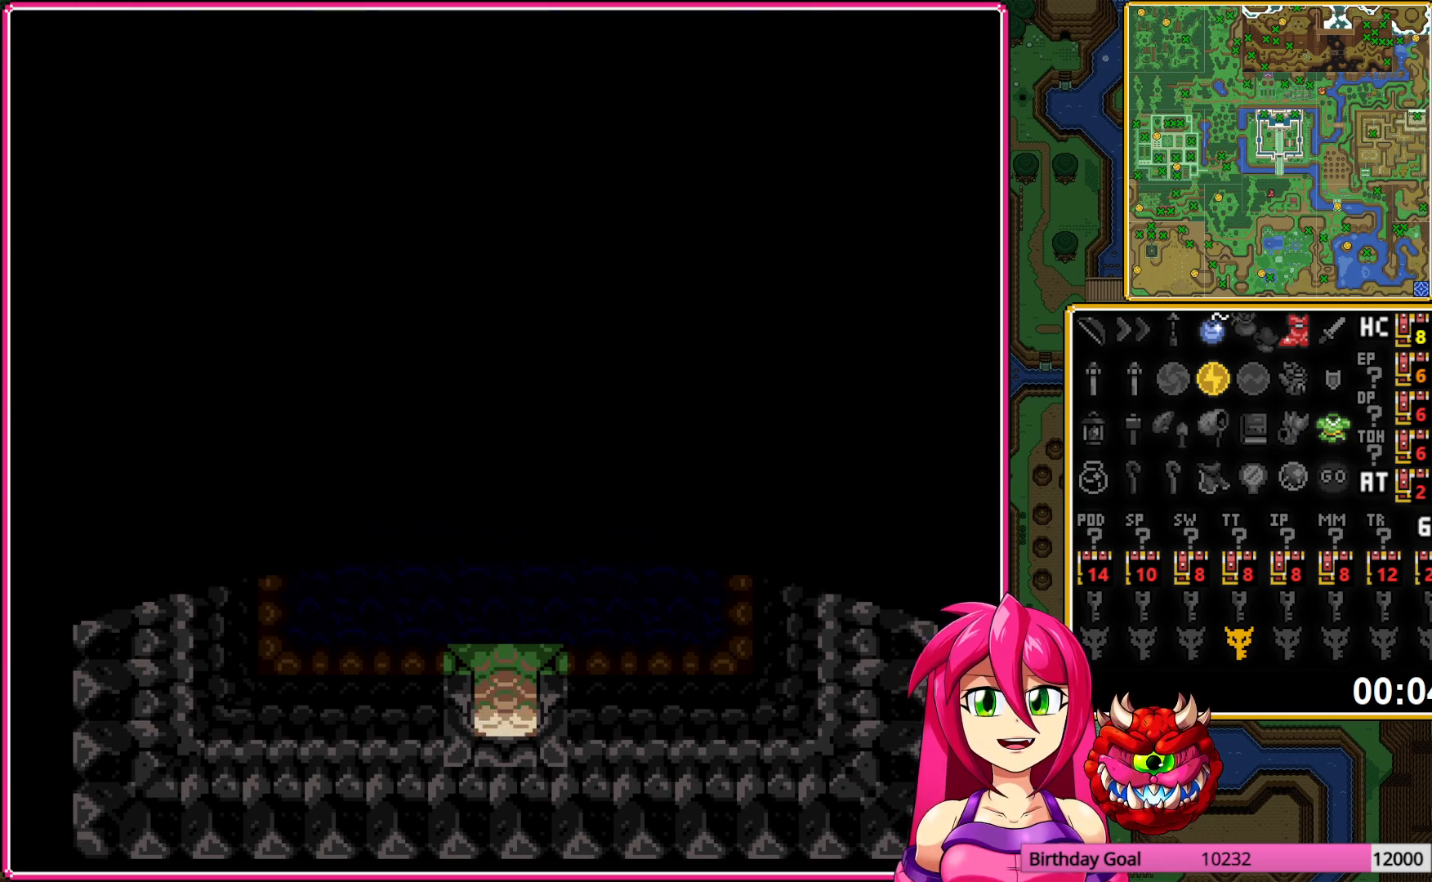
{"buttons": ["DPAD_DOWN"], "events": []}
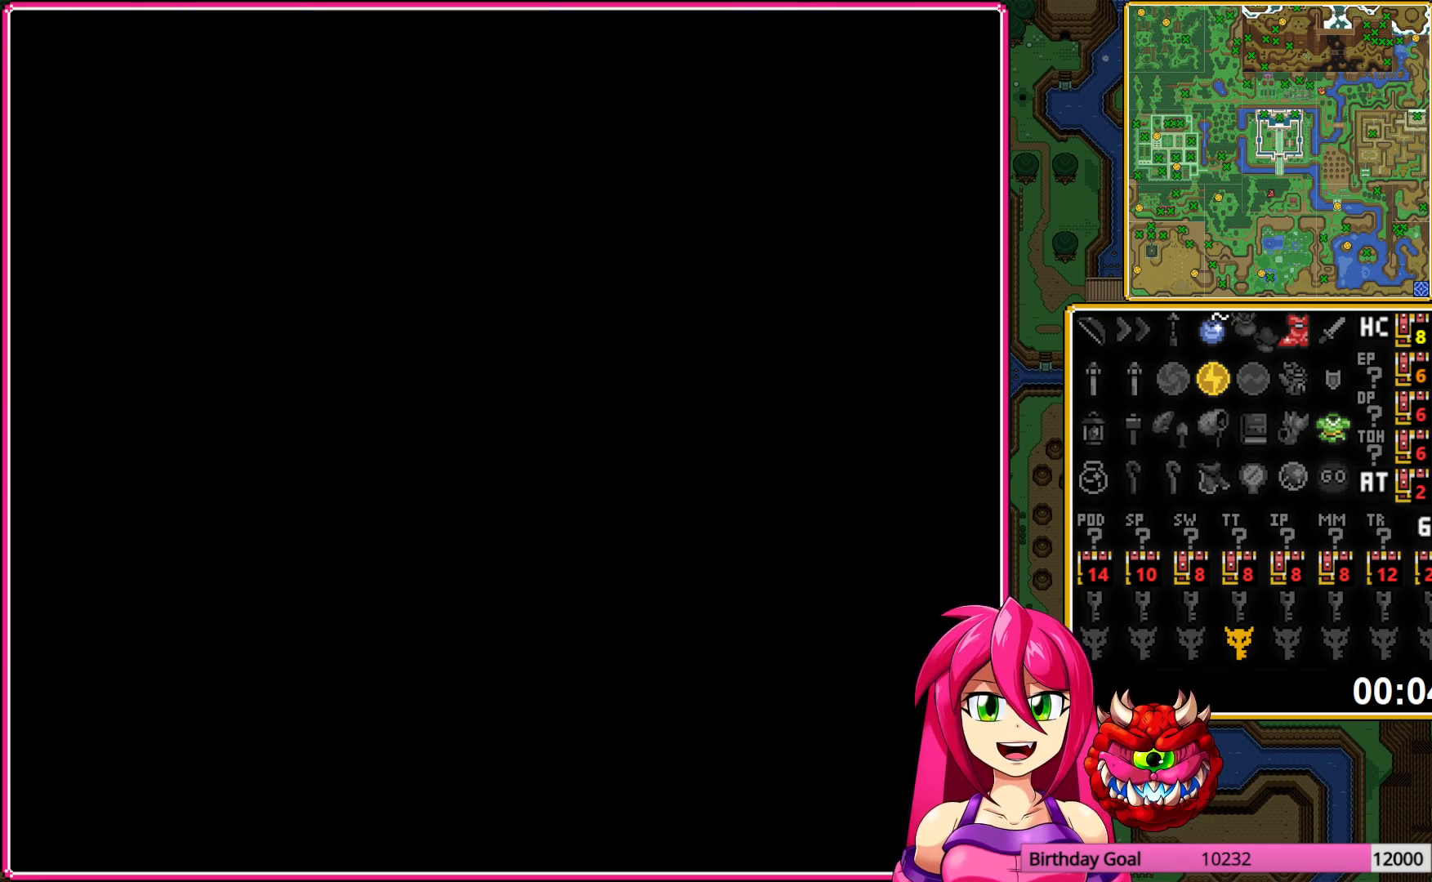
{"buttons": ["DPAD_DOWN"], "events": []}
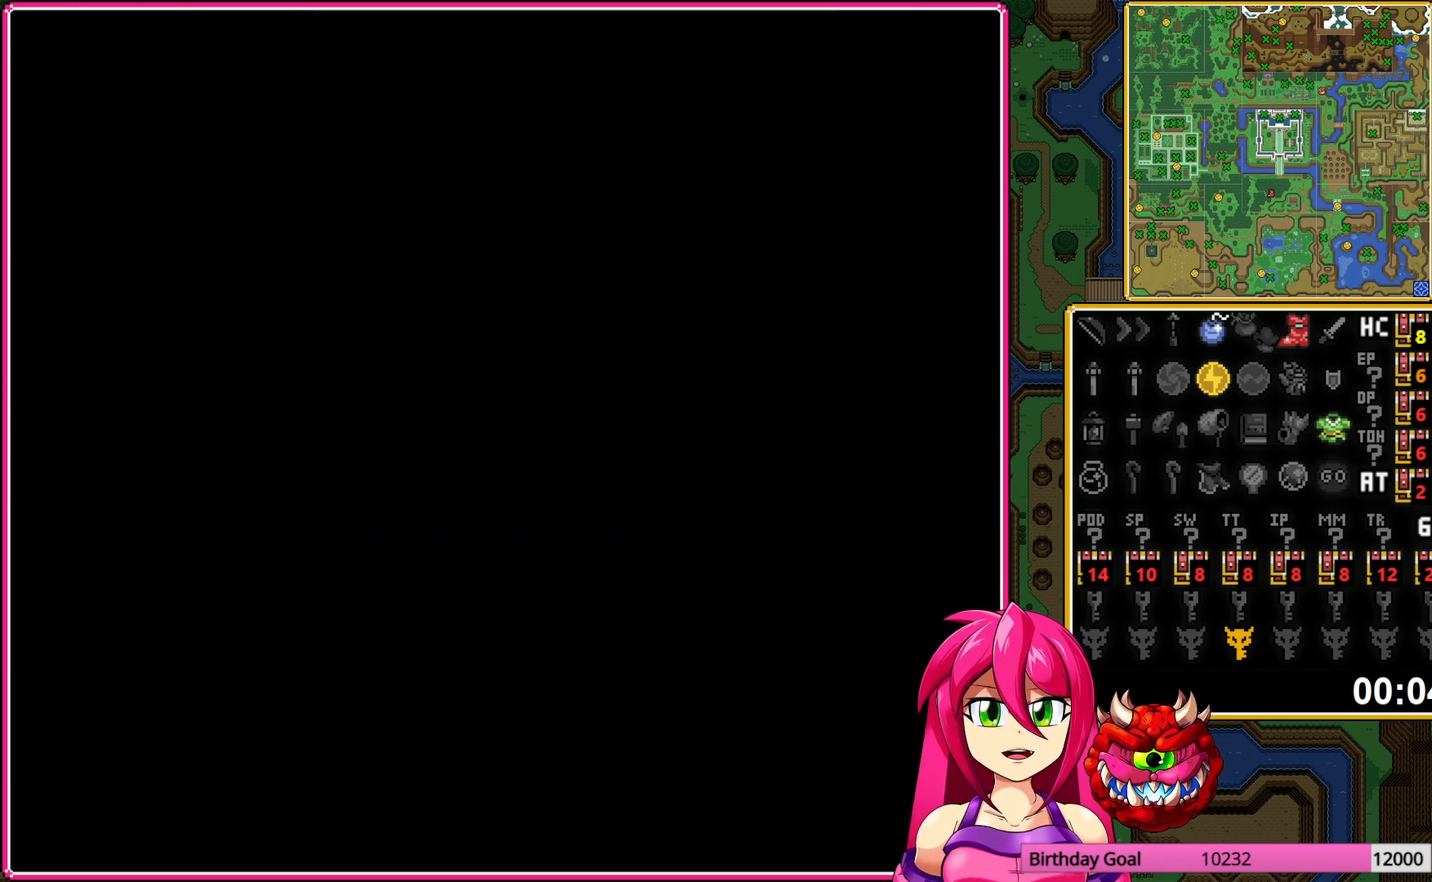
{"buttons": ["DPAD_DOWN"], "events": []}